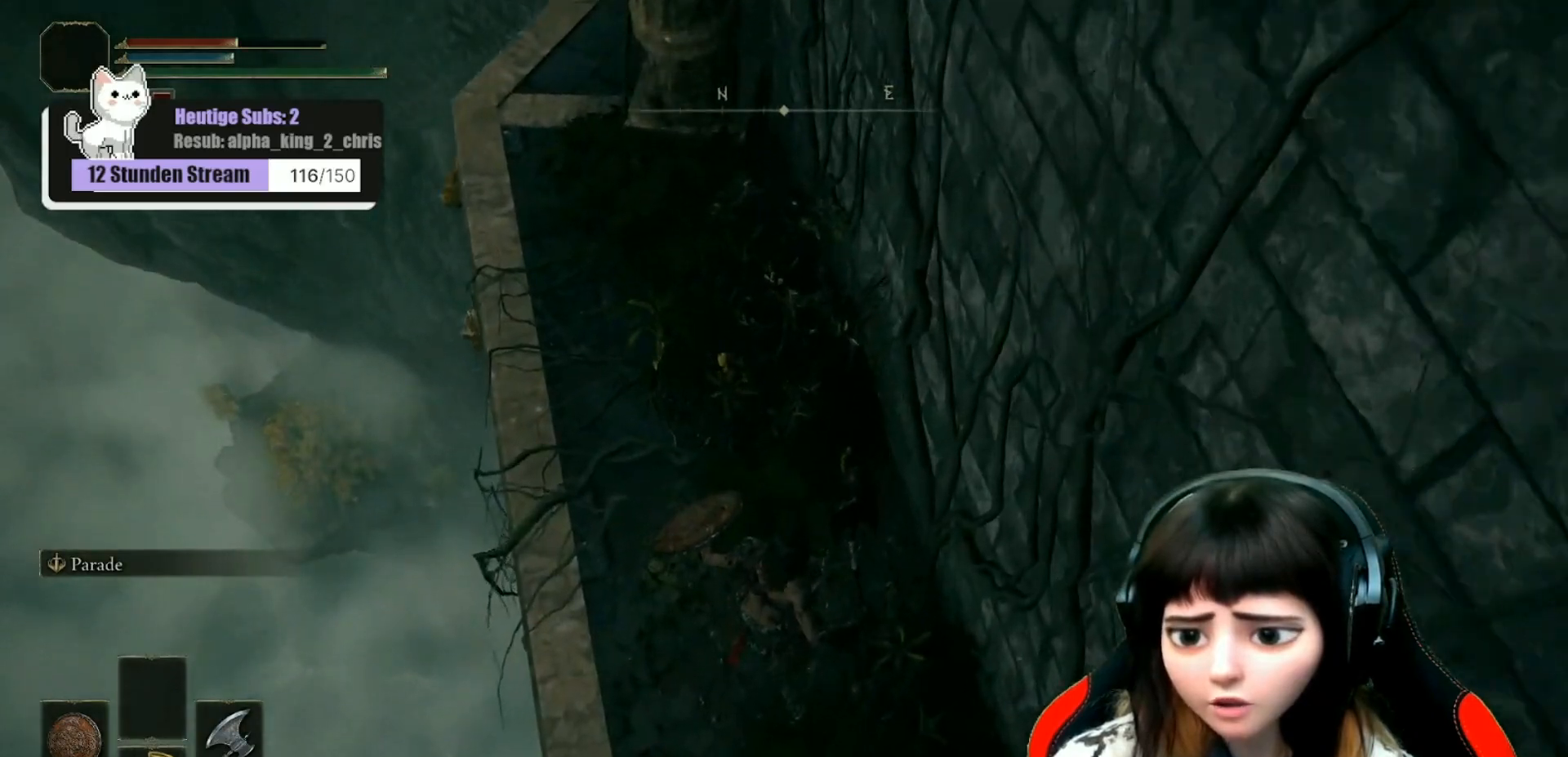
Gameplay with a controller (Xbox layout); each line is a JSON object with the inputs held at the frame after it (dt_ms = milliseconds from this image to that frame). "events" lists button and stick changes between this image and that frame as [ms after this image, input, new state], when the widget could be followed in between.
{"dt_ms": 500, "buttons": [], "left_stick": "up-left", "right_stick": "up", "events": [[33, "left_stick", "up"], [133, "right_stick", "up-left"], [400, "left_stick", "up-left"], [450, "right_stick", "up"]]}
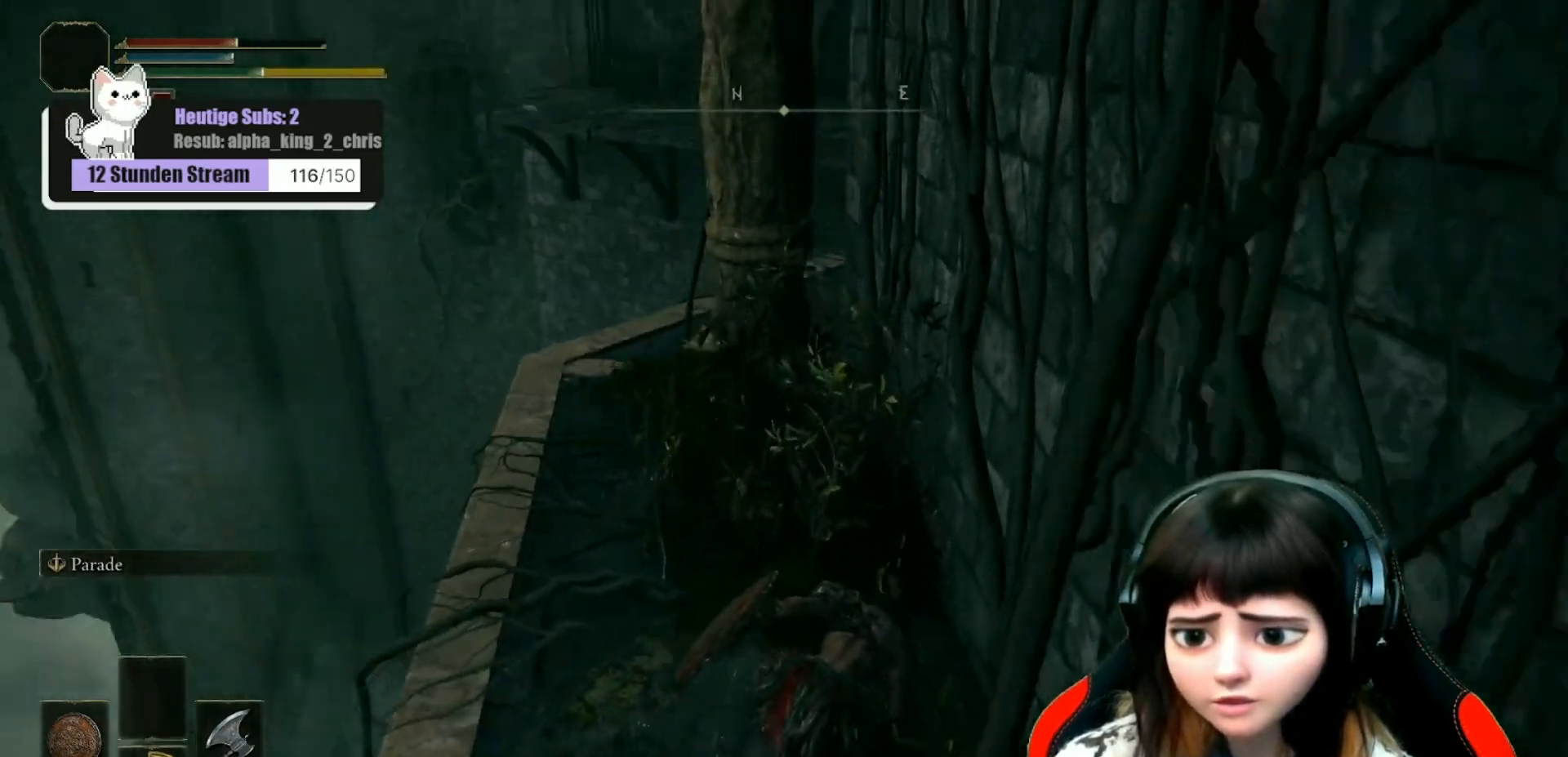
{"dt_ms": 500, "buttons": [], "left_stick": "up-left", "right_stick": "center", "events": [[117, "right_stick", "center"]]}
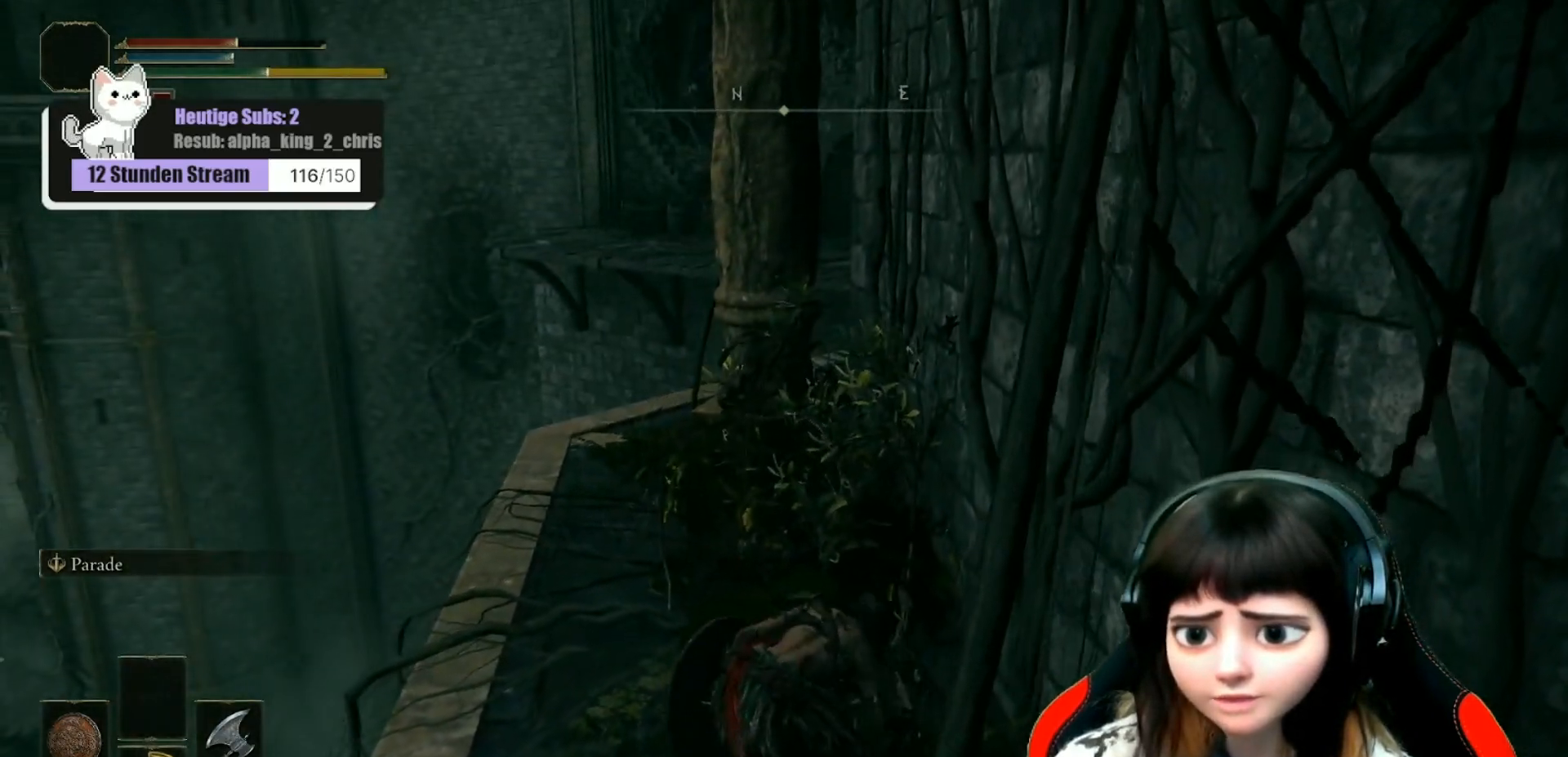
{"dt_ms": 500, "buttons": [], "left_stick": "up-left", "right_stick": "center", "events": []}
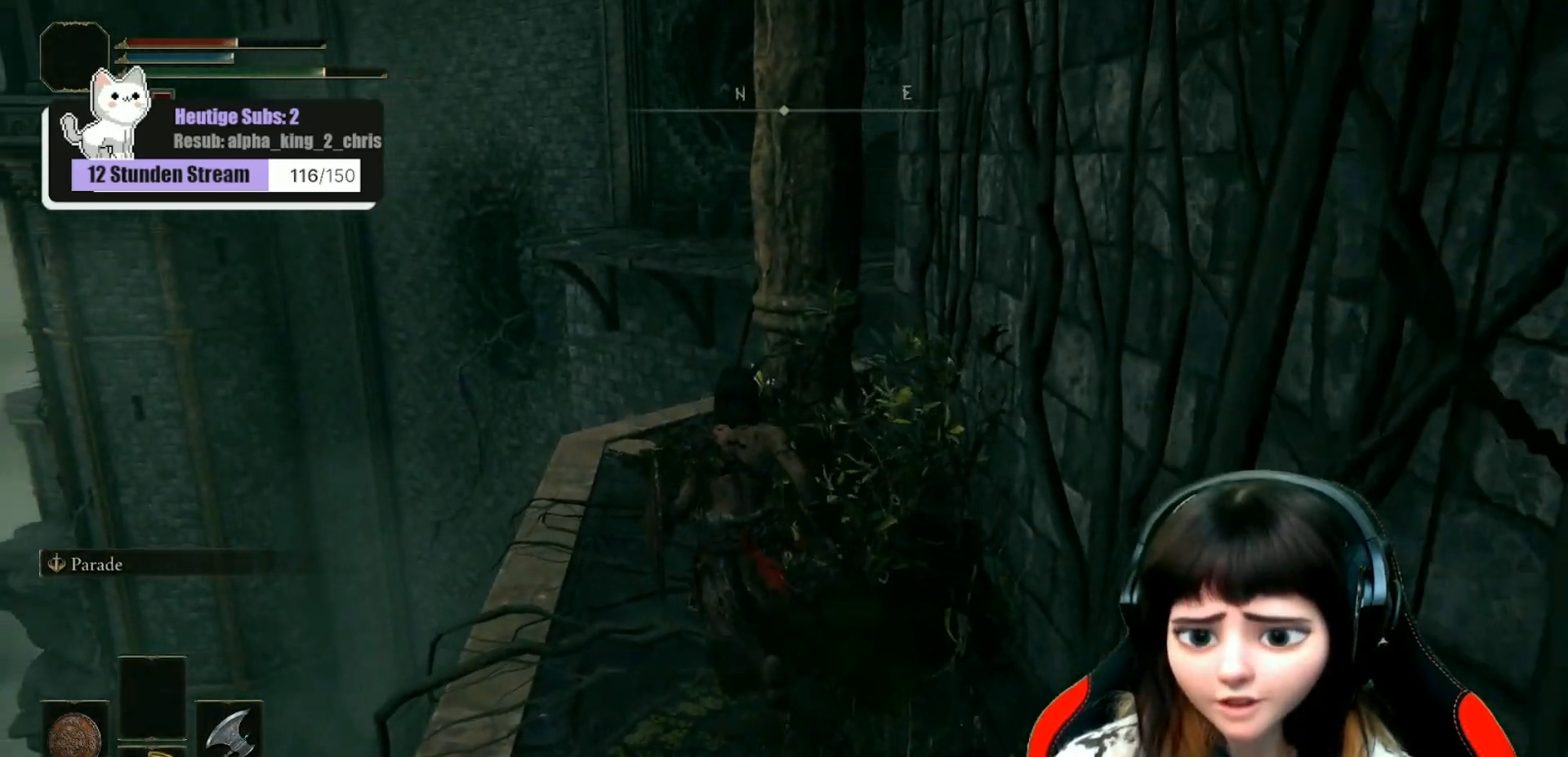
{"dt_ms": 500, "buttons": [], "left_stick": "up", "right_stick": "center", "events": [[150, "X", "down"], [267, "X", "up"], [350, "left_stick", "up"]]}
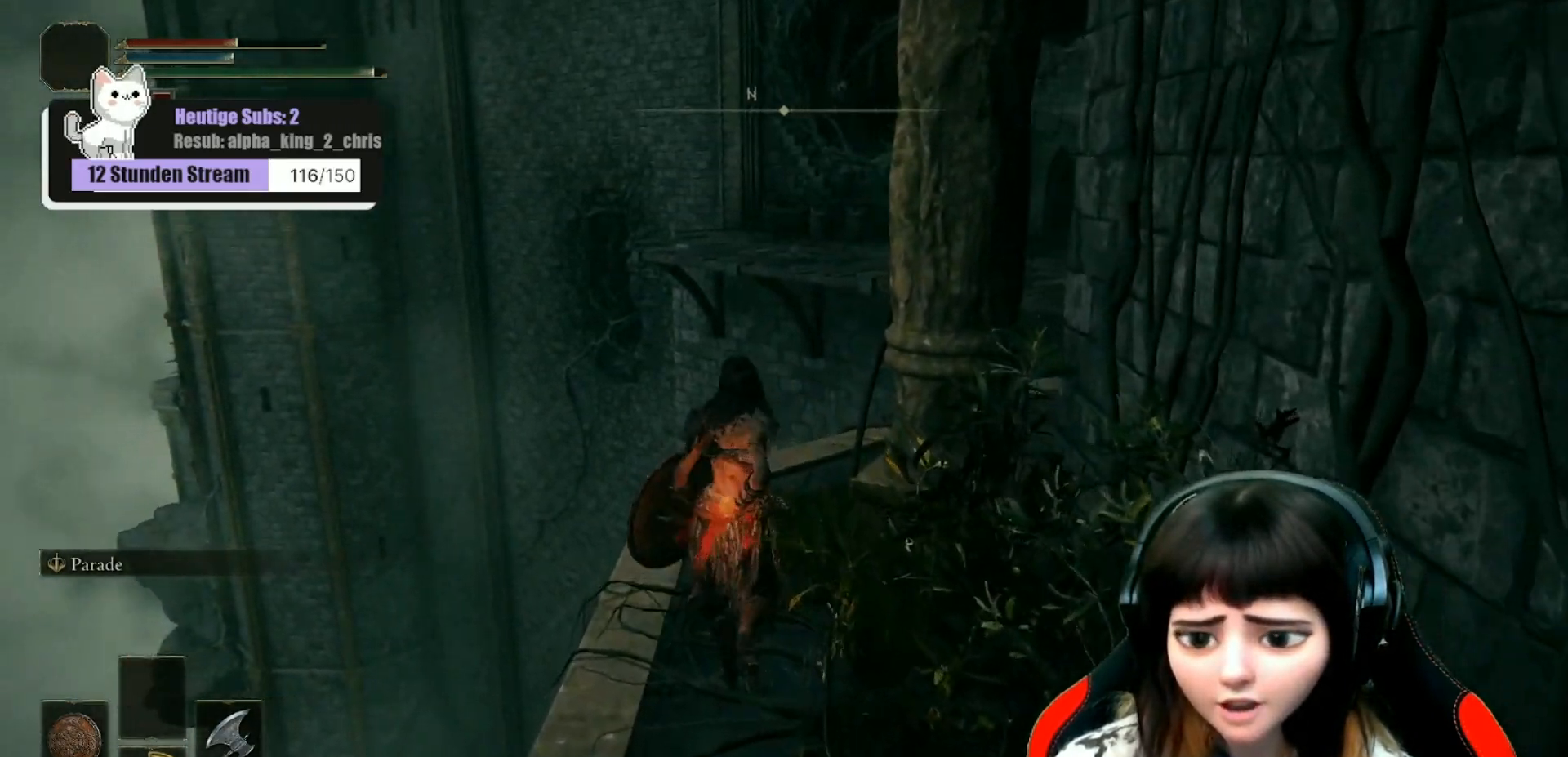
{"dt_ms": 500, "buttons": [], "left_stick": "up", "right_stick": "right", "events": [[17, "right_stick", "right"]]}
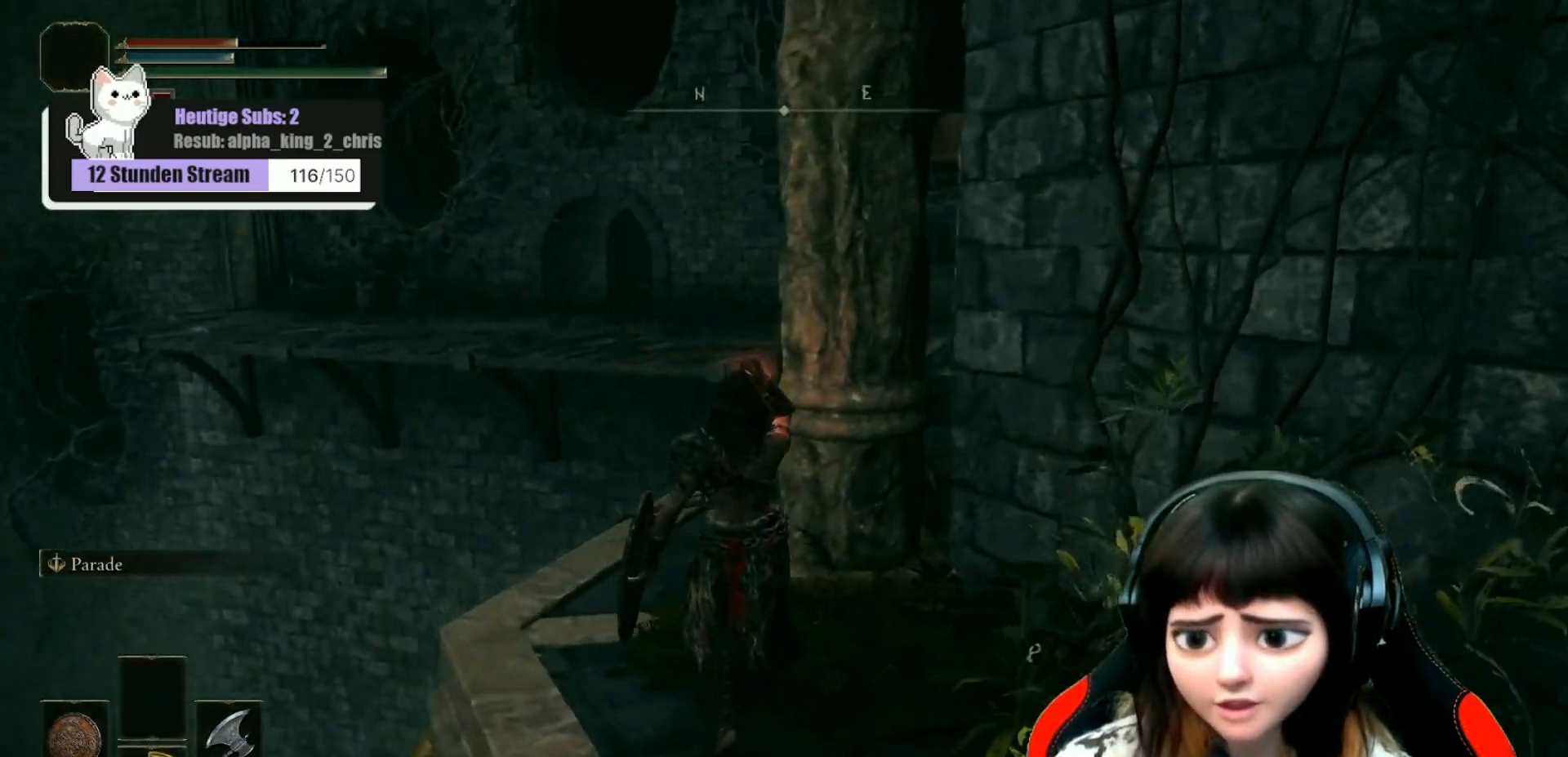
{"dt_ms": 500, "buttons": [], "left_stick": "up", "right_stick": "center", "events": [[383, "right_stick", "center"]]}
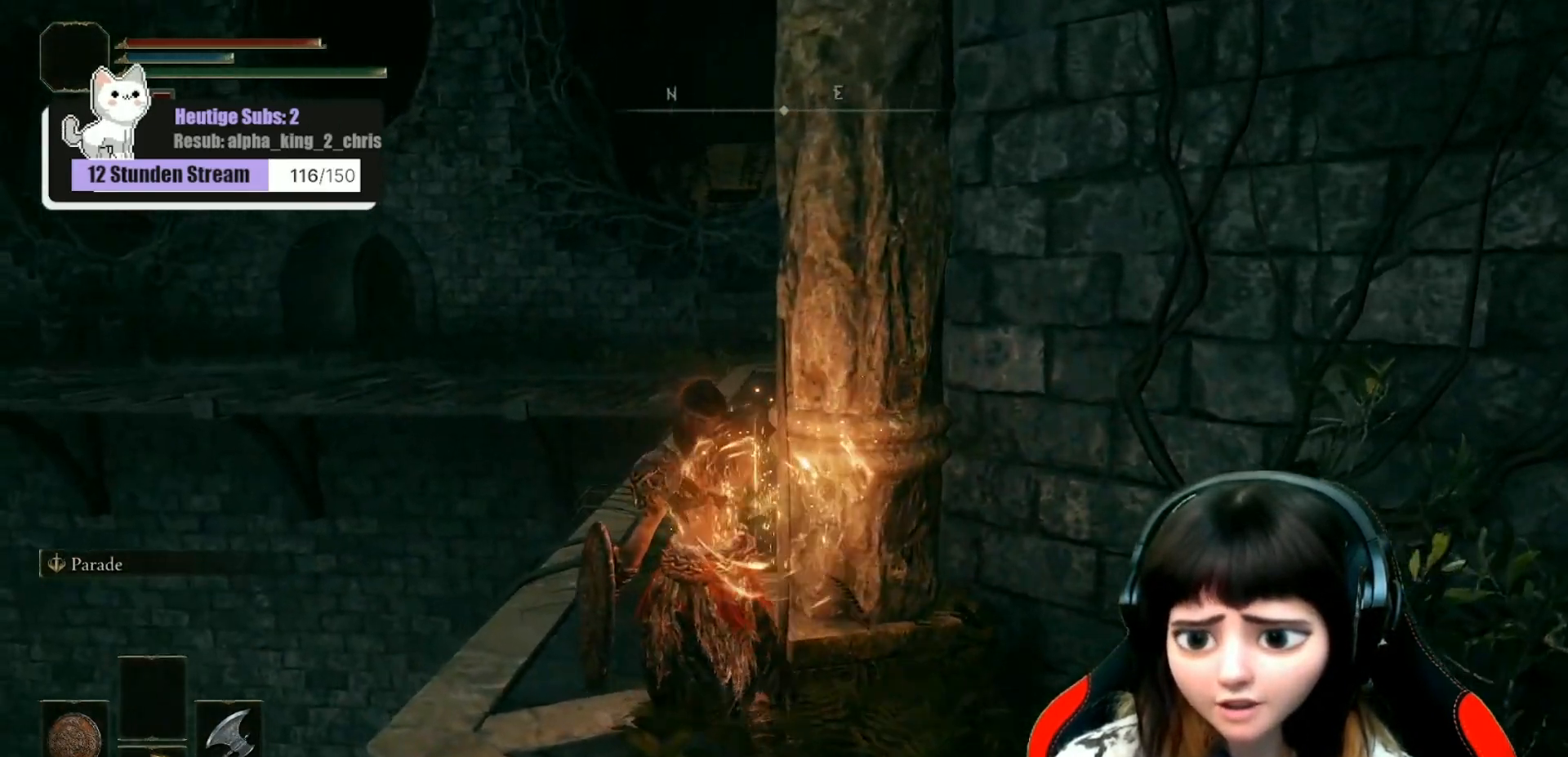
{"dt_ms": 500, "buttons": [], "left_stick": "up", "right_stick": "center", "events": []}
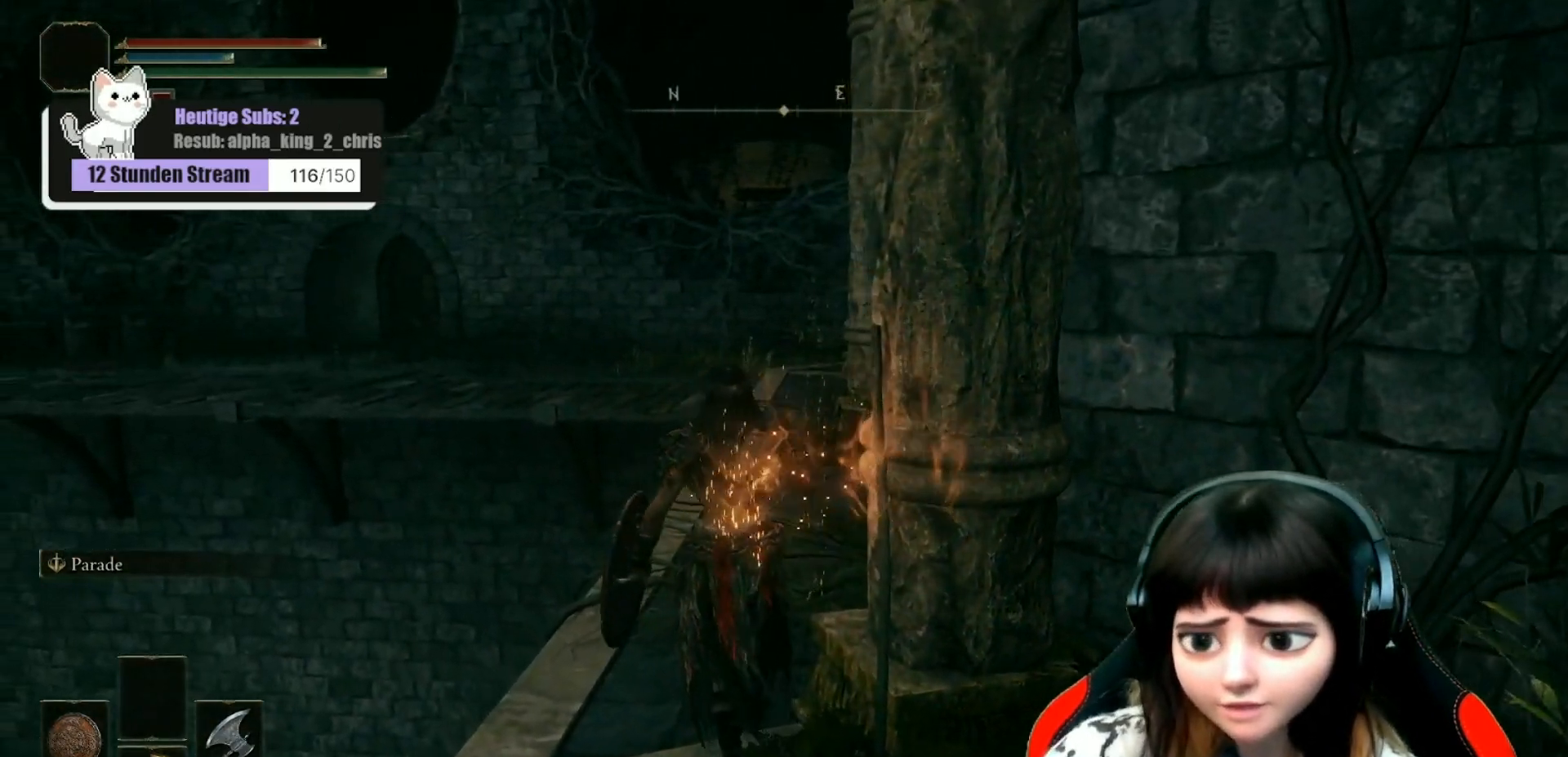
{"dt_ms": 500, "buttons": [], "left_stick": "up", "right_stick": "center", "events": []}
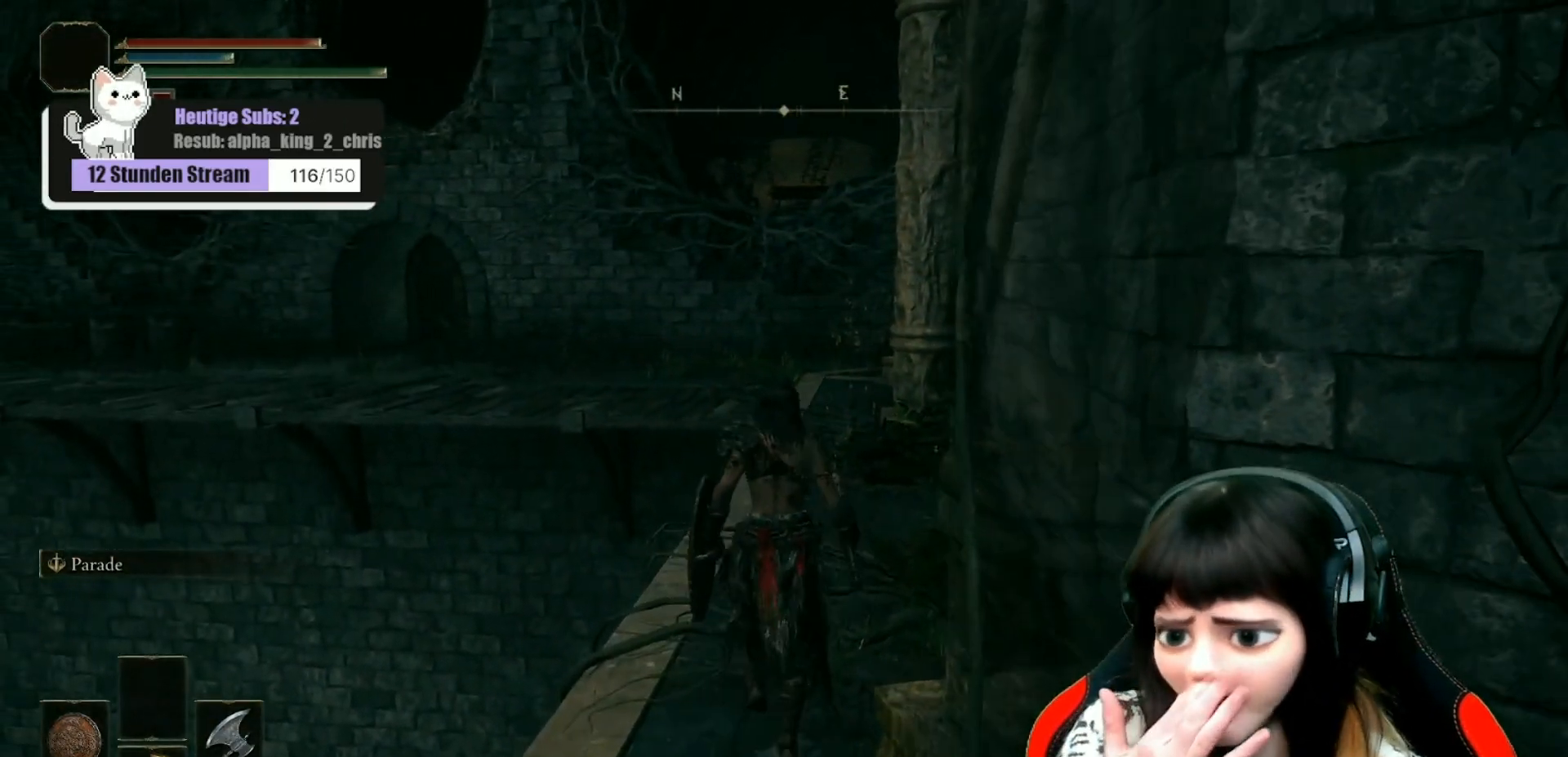
{"dt_ms": 500, "buttons": [], "left_stick": "up", "right_stick": "center", "events": []}
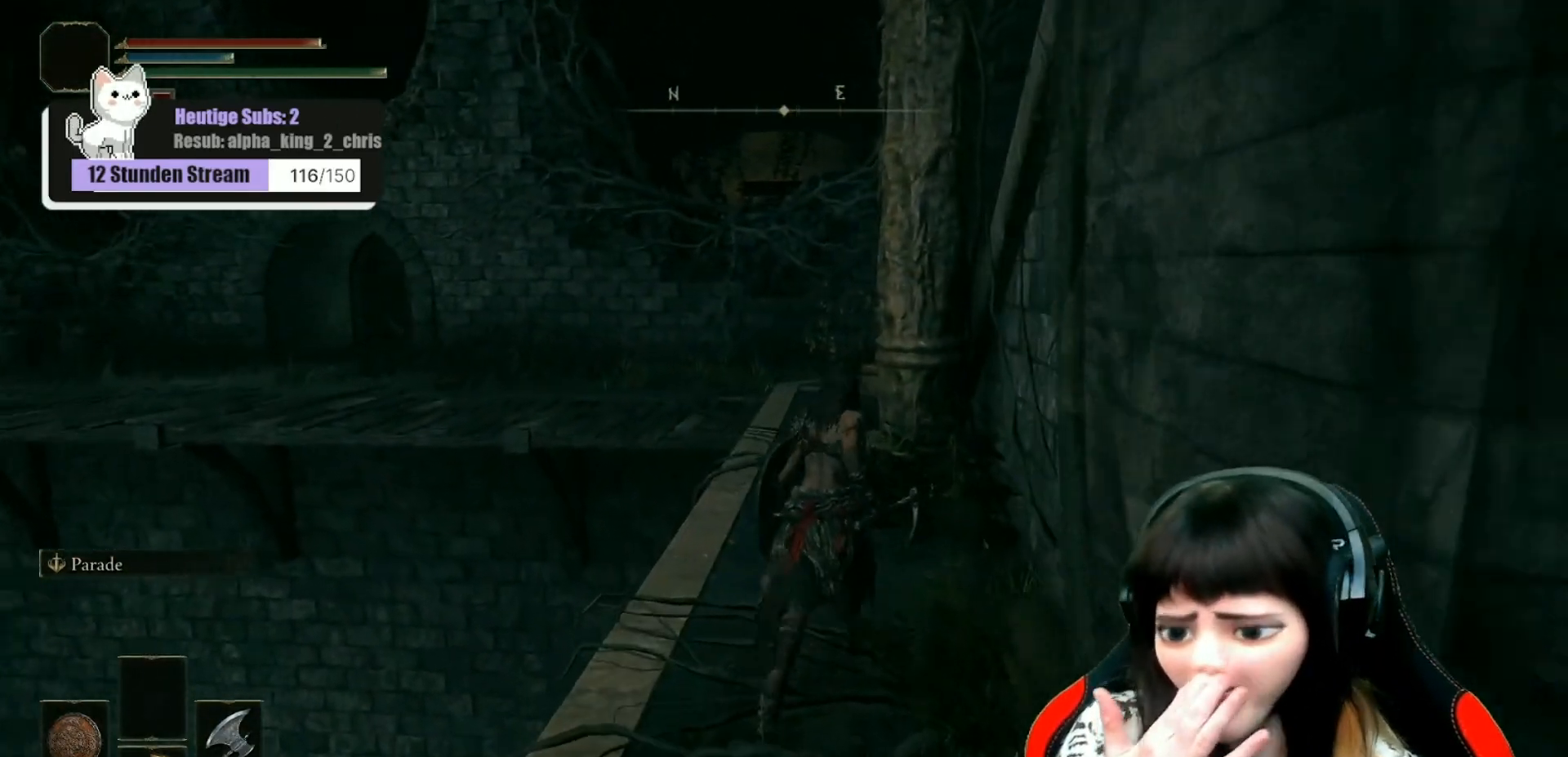
{"dt_ms": 500, "buttons": [], "left_stick": "up", "right_stick": "center", "events": []}
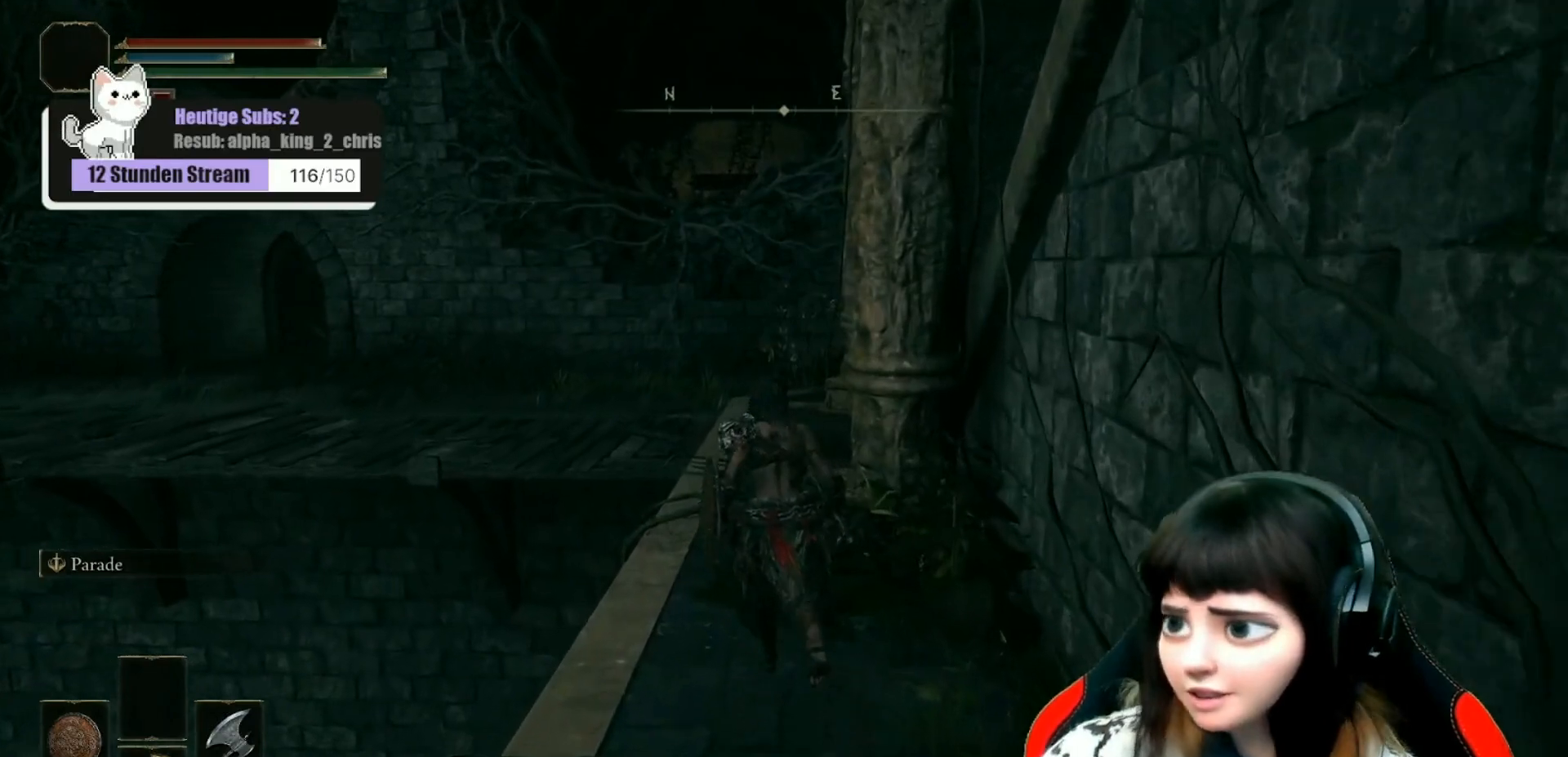
{"dt_ms": 500, "buttons": [], "left_stick": "up", "right_stick": "center", "events": []}
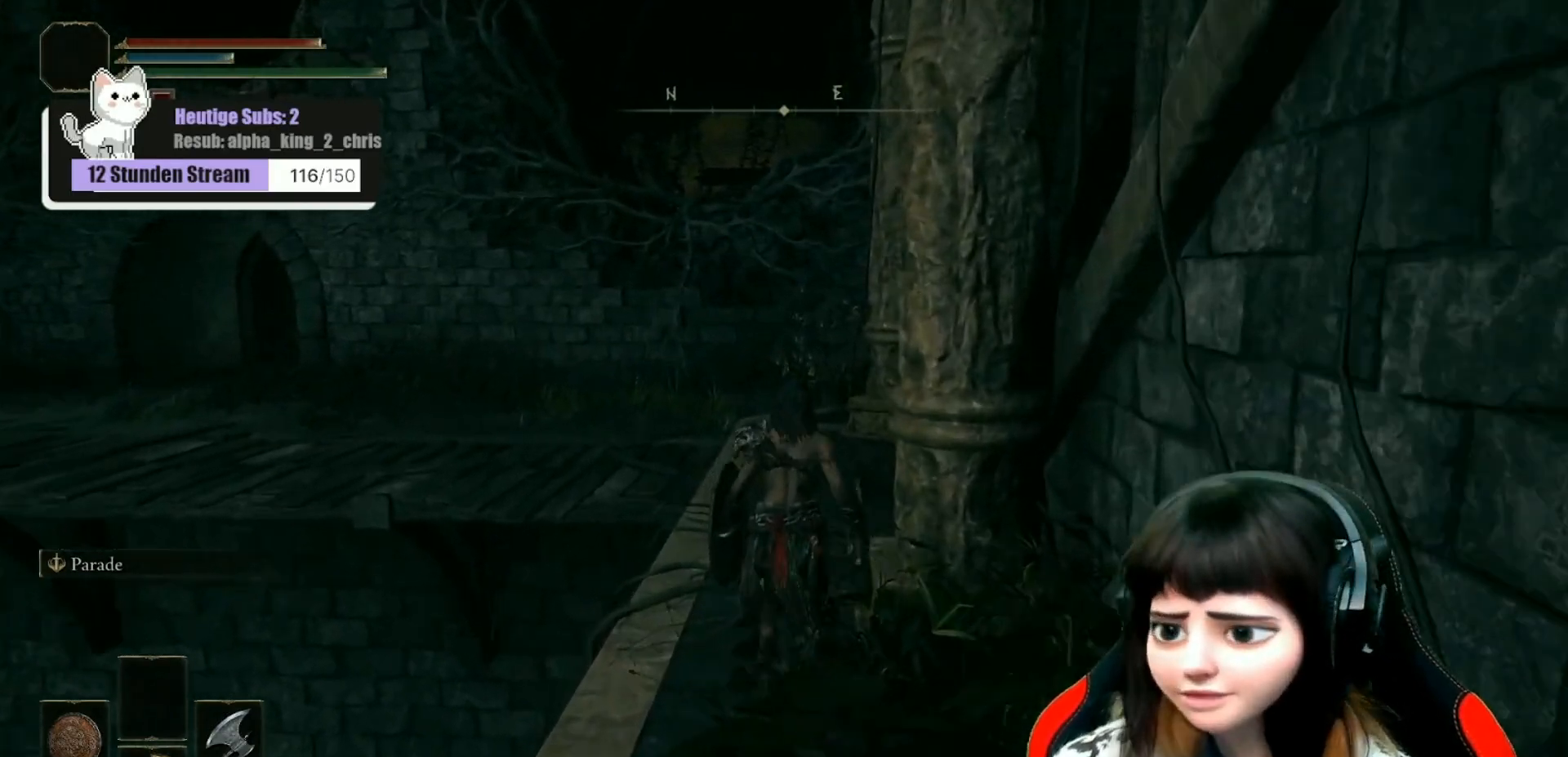
{"dt_ms": 500, "buttons": [], "left_stick": "up", "right_stick": "center", "events": [[267, "right_stick", "right"], [500, "right_stick", "center"]]}
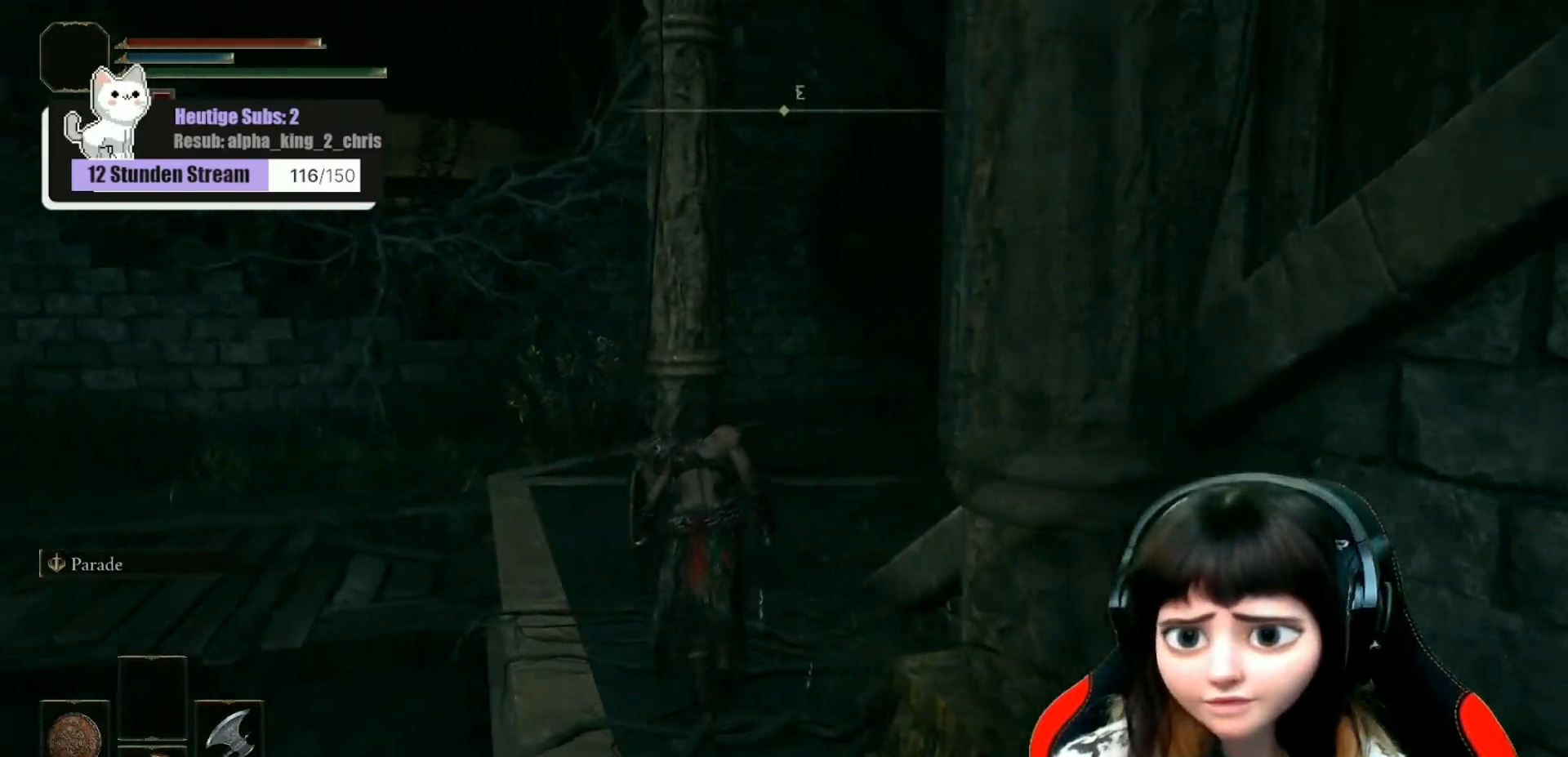
{"dt_ms": 500, "buttons": [], "left_stick": "up-left", "right_stick": "right"}
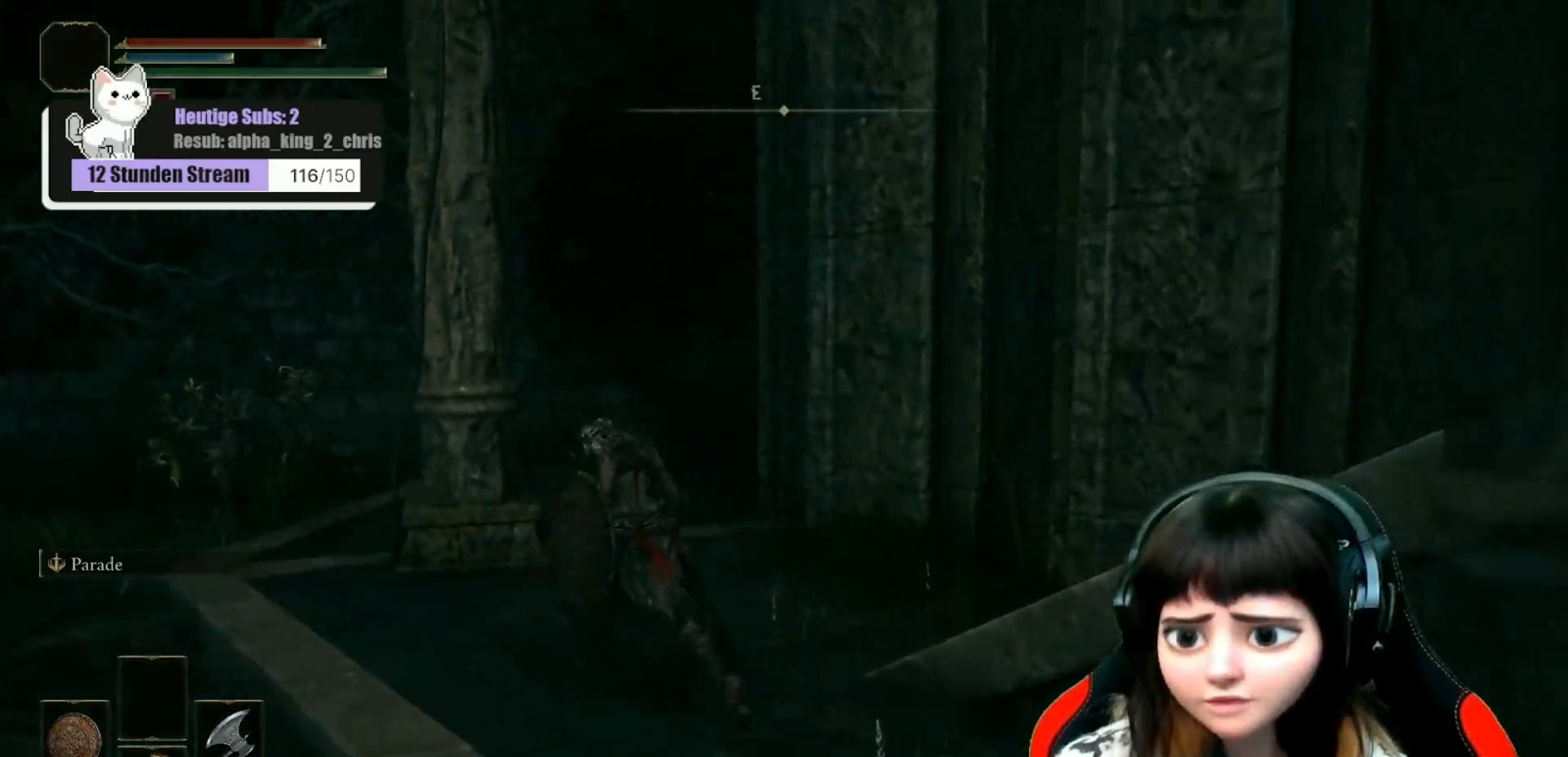
{"dt_ms": 500, "buttons": [], "left_stick": "center", "right_stick": "up-right", "events": [[150, "left_stick", "center"], [183, "right_stick", "up-right"]]}
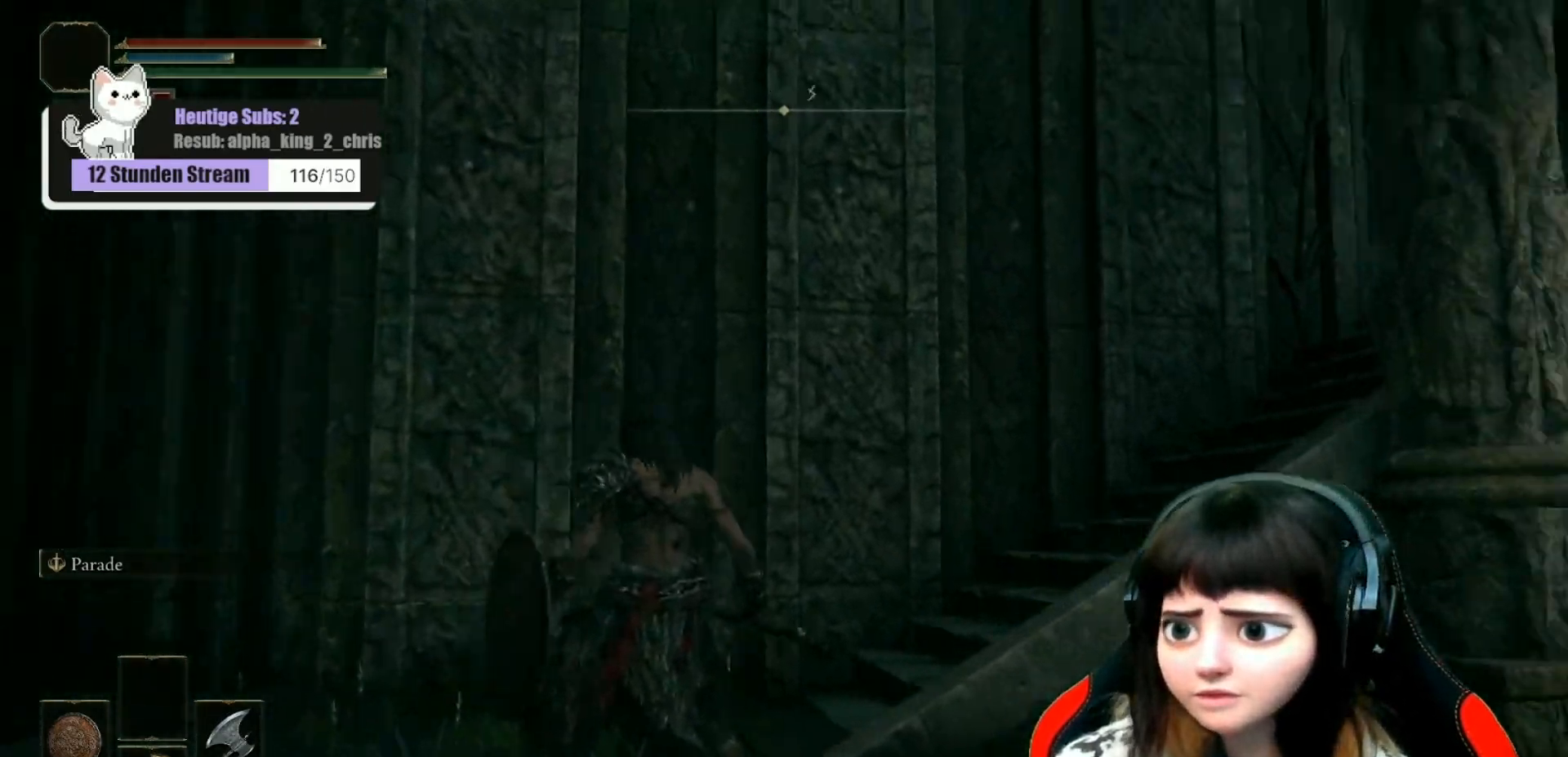
{"dt_ms": 500, "buttons": [], "left_stick": "up-right", "right_stick": "center", "events": [[33, "right_stick", "right"], [117, "left_stick", "right"], [183, "right_stick", "center"], [267, "left_stick", "up-right"]]}
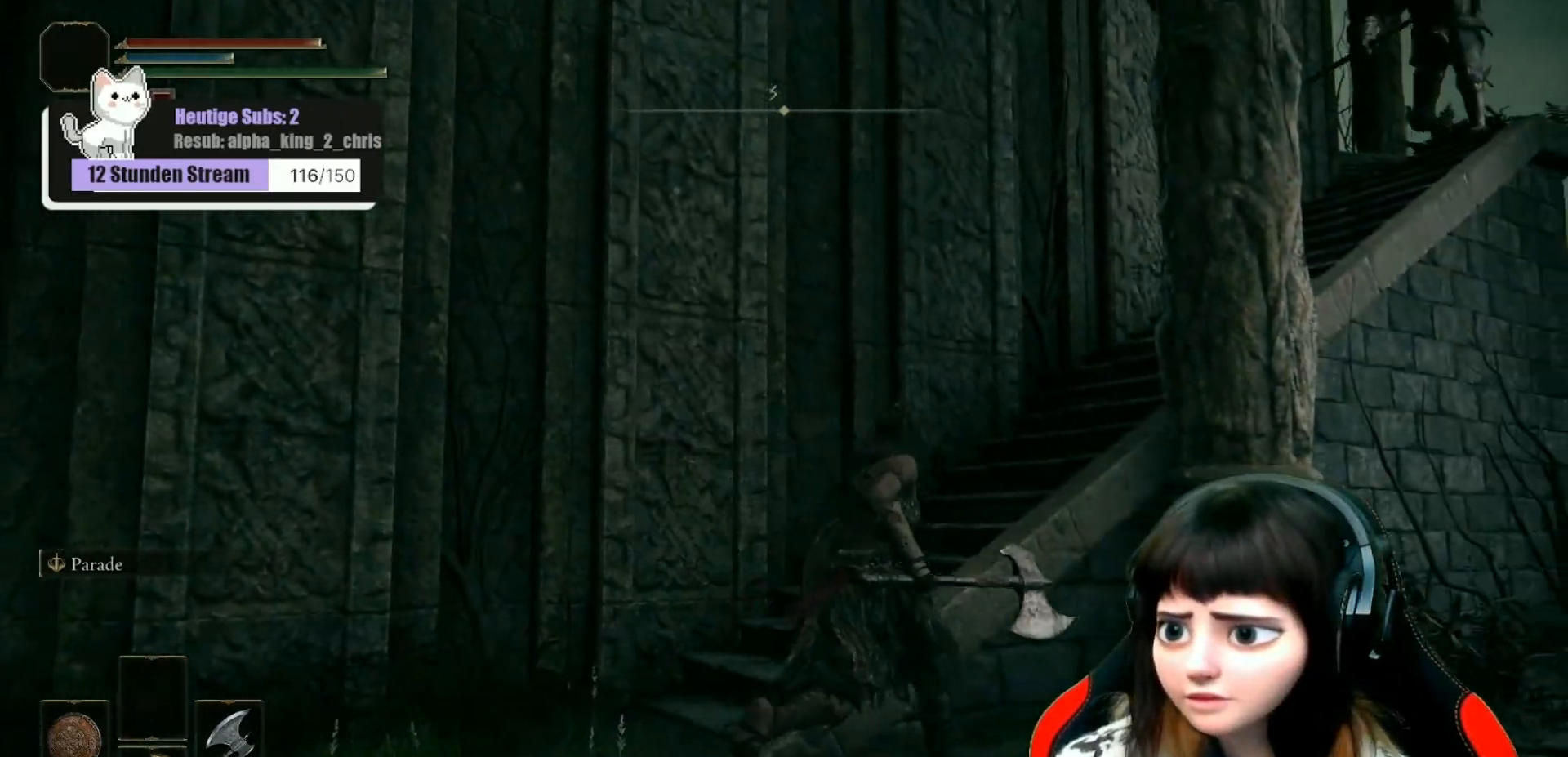
{"dt_ms": 500, "buttons": [], "left_stick": "center", "right_stick": "center", "events": [[300, "left_stick", "center"]]}
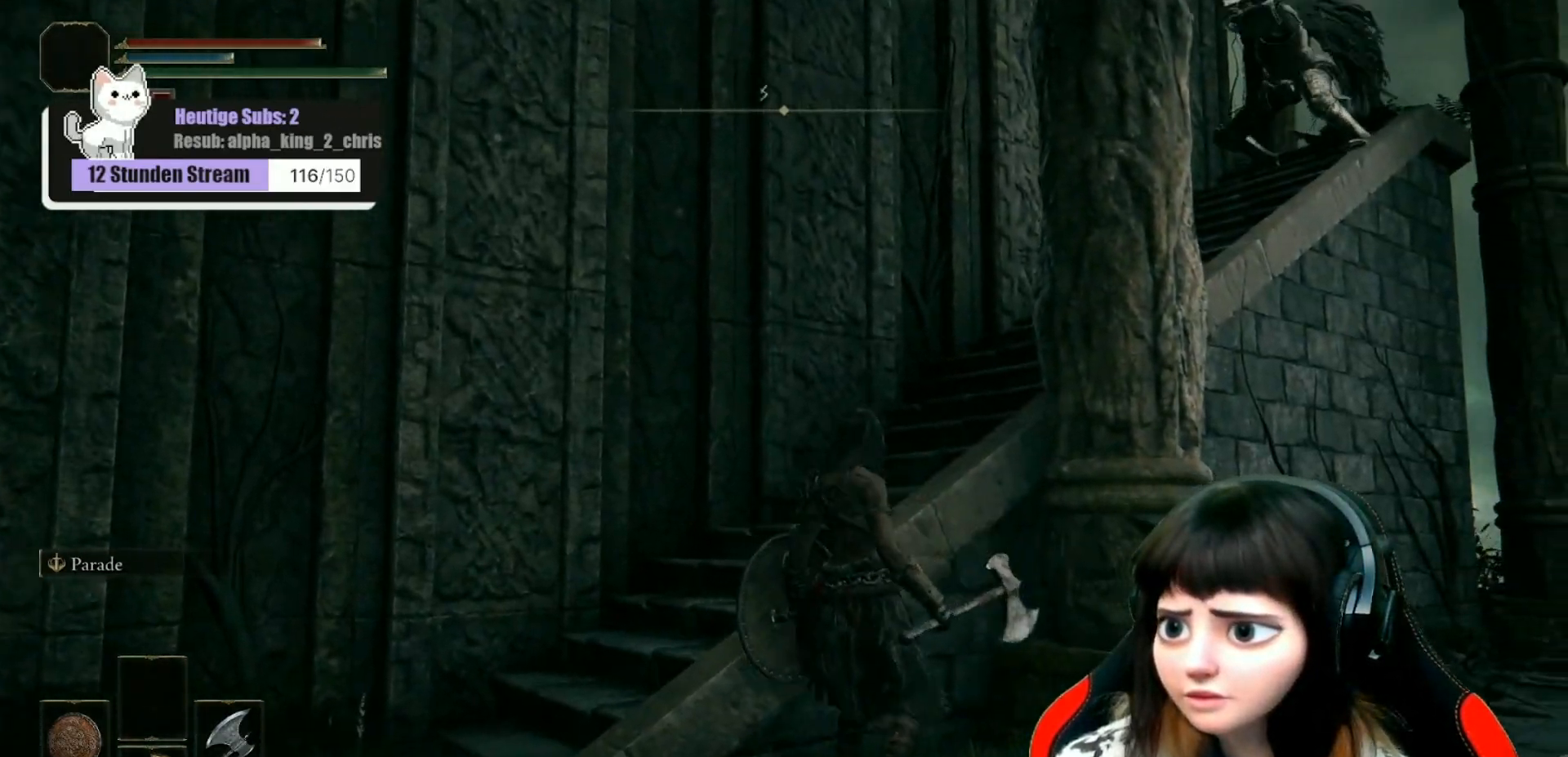
{"dt_ms": 1000, "buttons": [], "left_stick": "down-left", "right_stick": "center"}
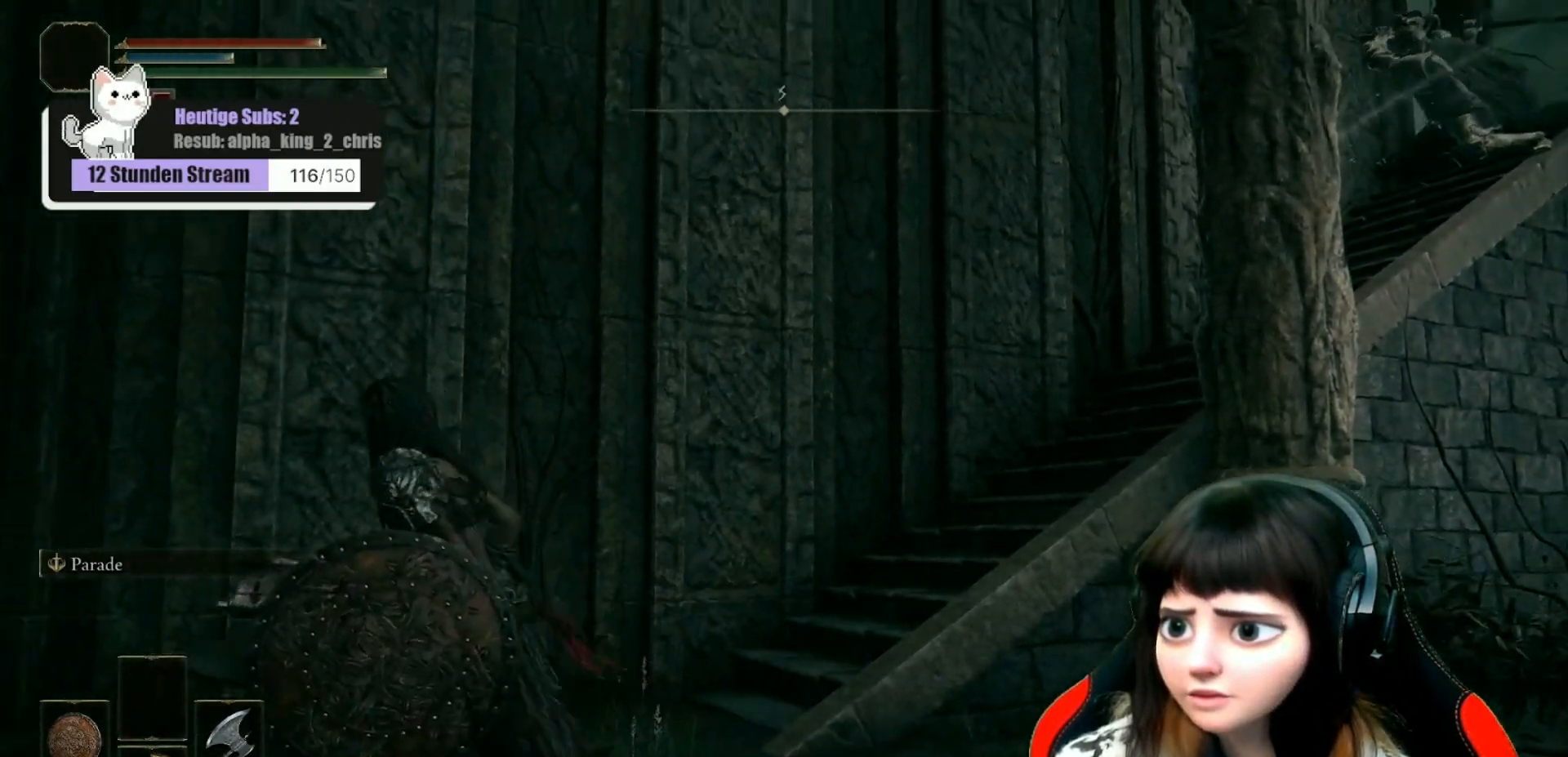
{"dt_ms": 1000, "buttons": [], "left_stick": "down", "right_stick": "center"}
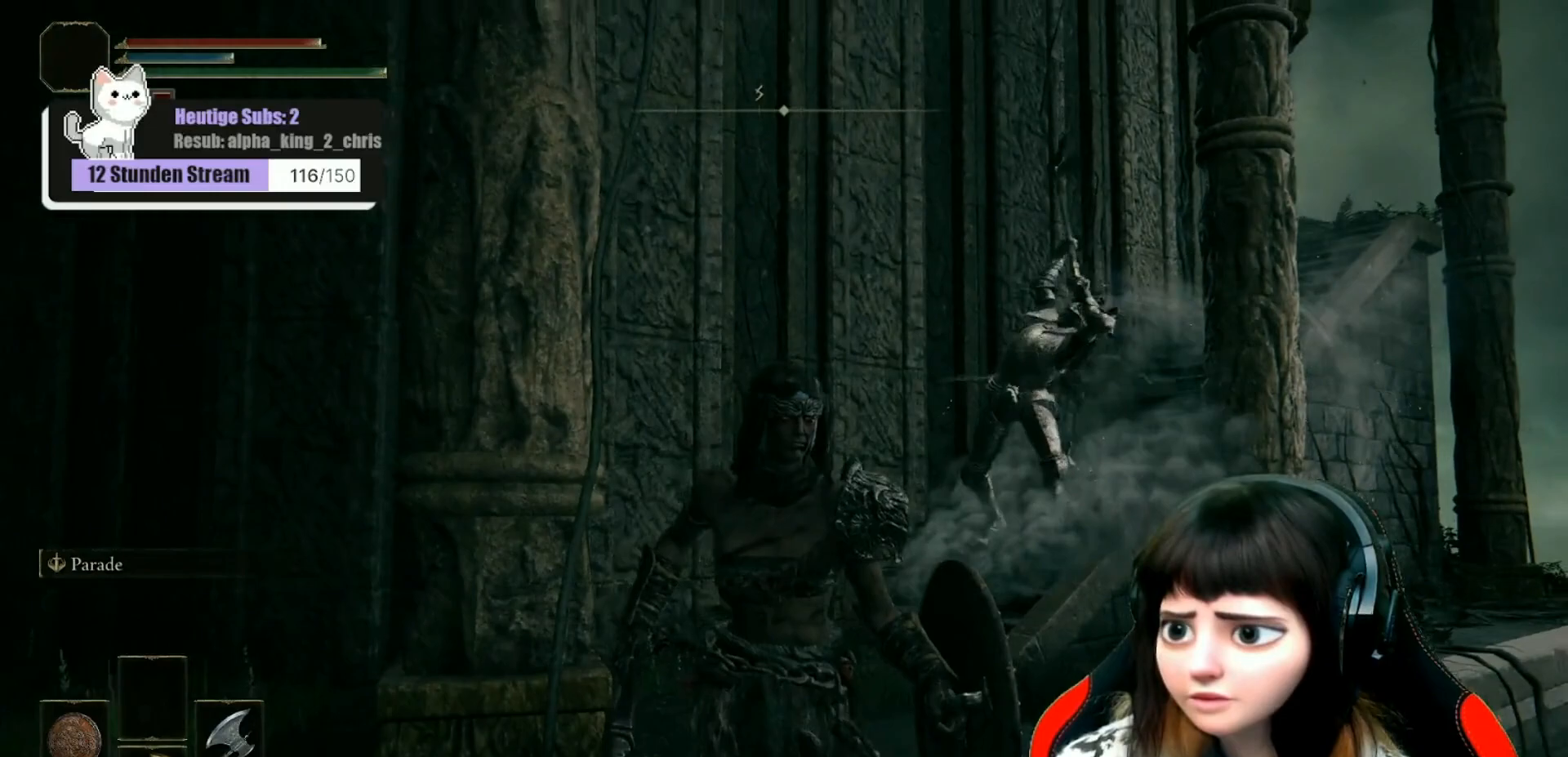
{"dt_ms": 500, "buttons": [], "left_stick": "down", "right_stick": "center", "events": []}
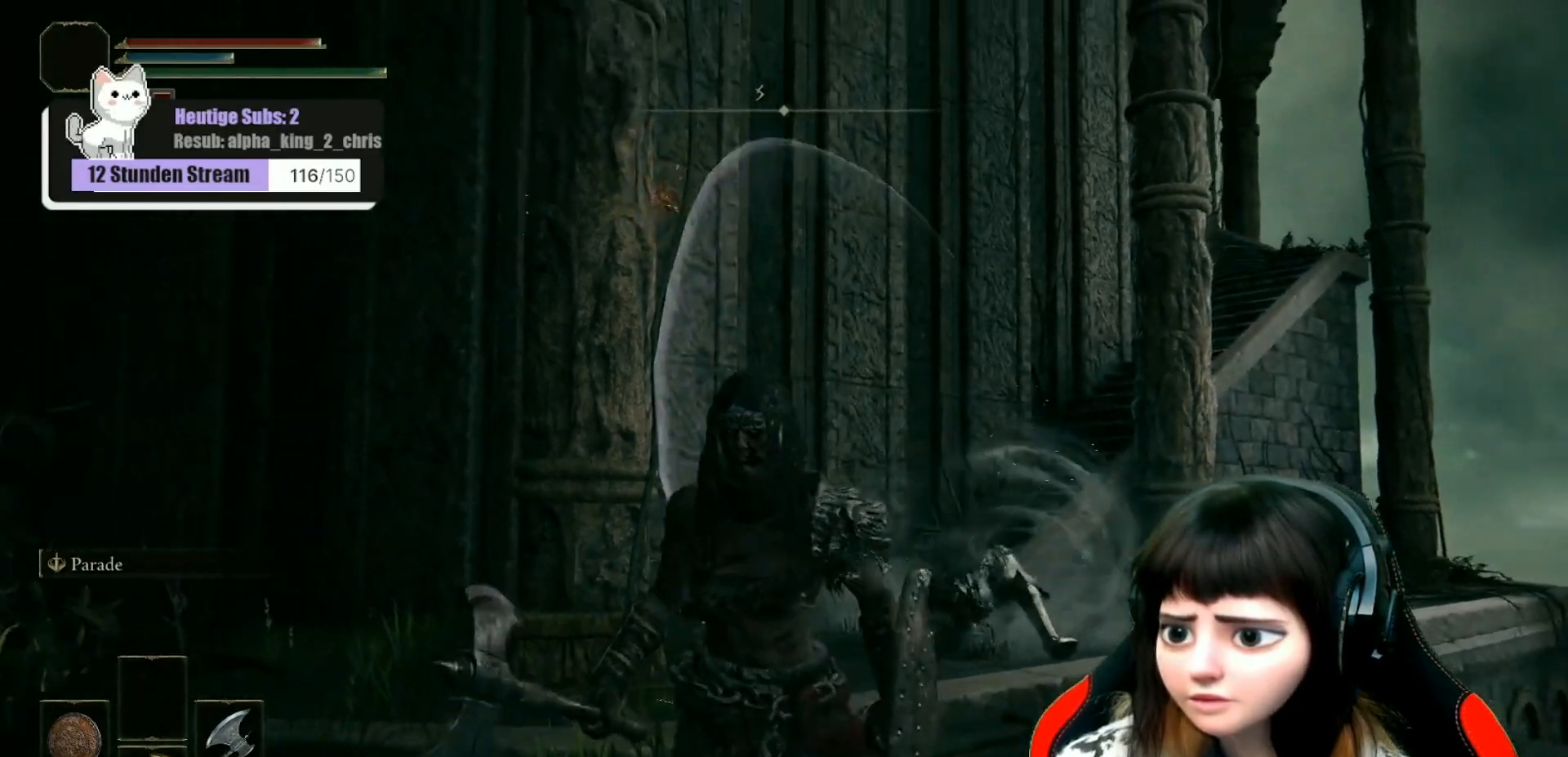
{"dt_ms": 500, "buttons": [], "left_stick": "down", "right_stick": "down-left", "events": [[83, "right_stick", "down-left"]]}
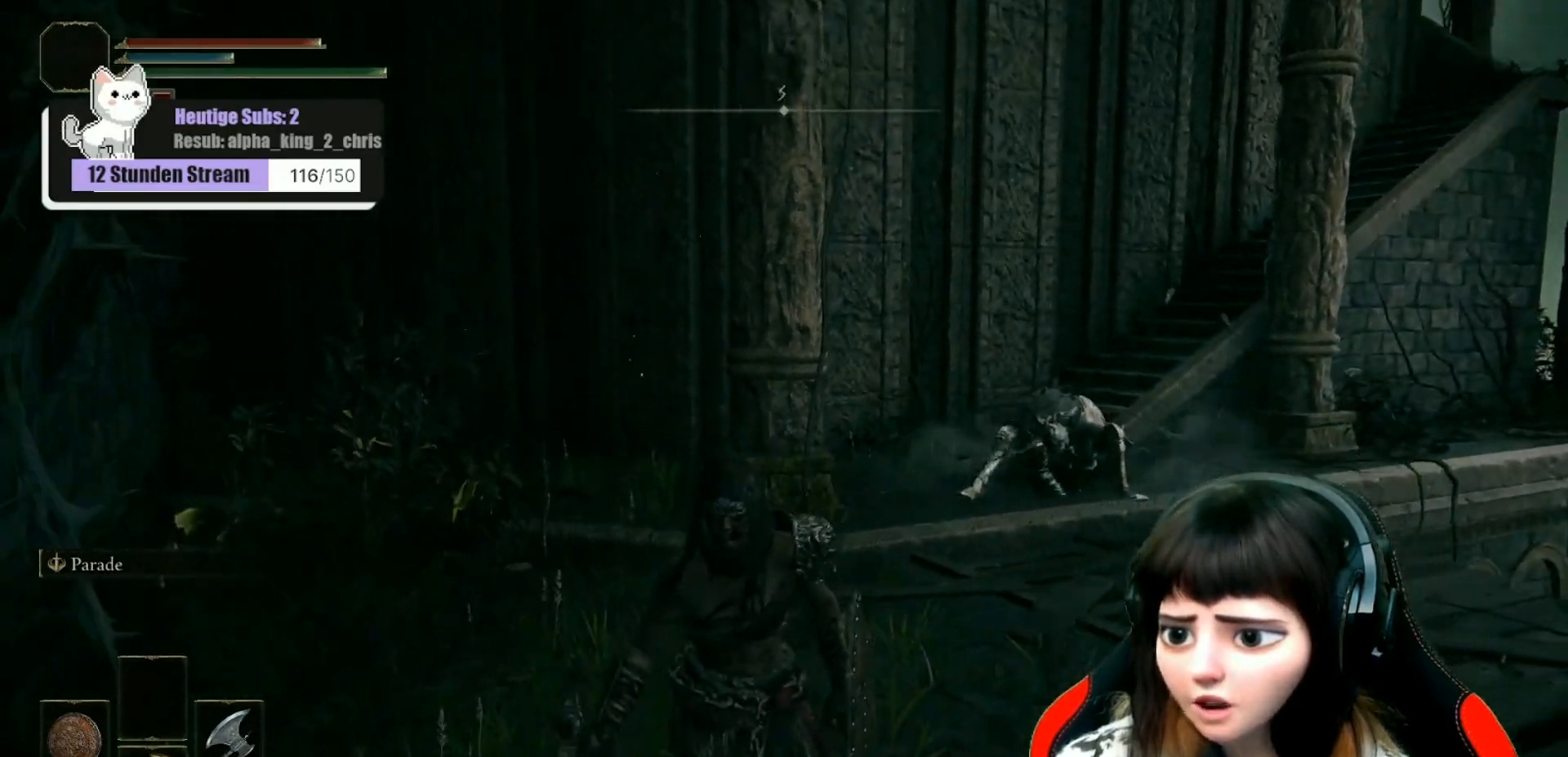
{"dt_ms": 500, "buttons": [], "left_stick": "down", "right_stick": "center", "events": [[17, "right_stick", "center"]]}
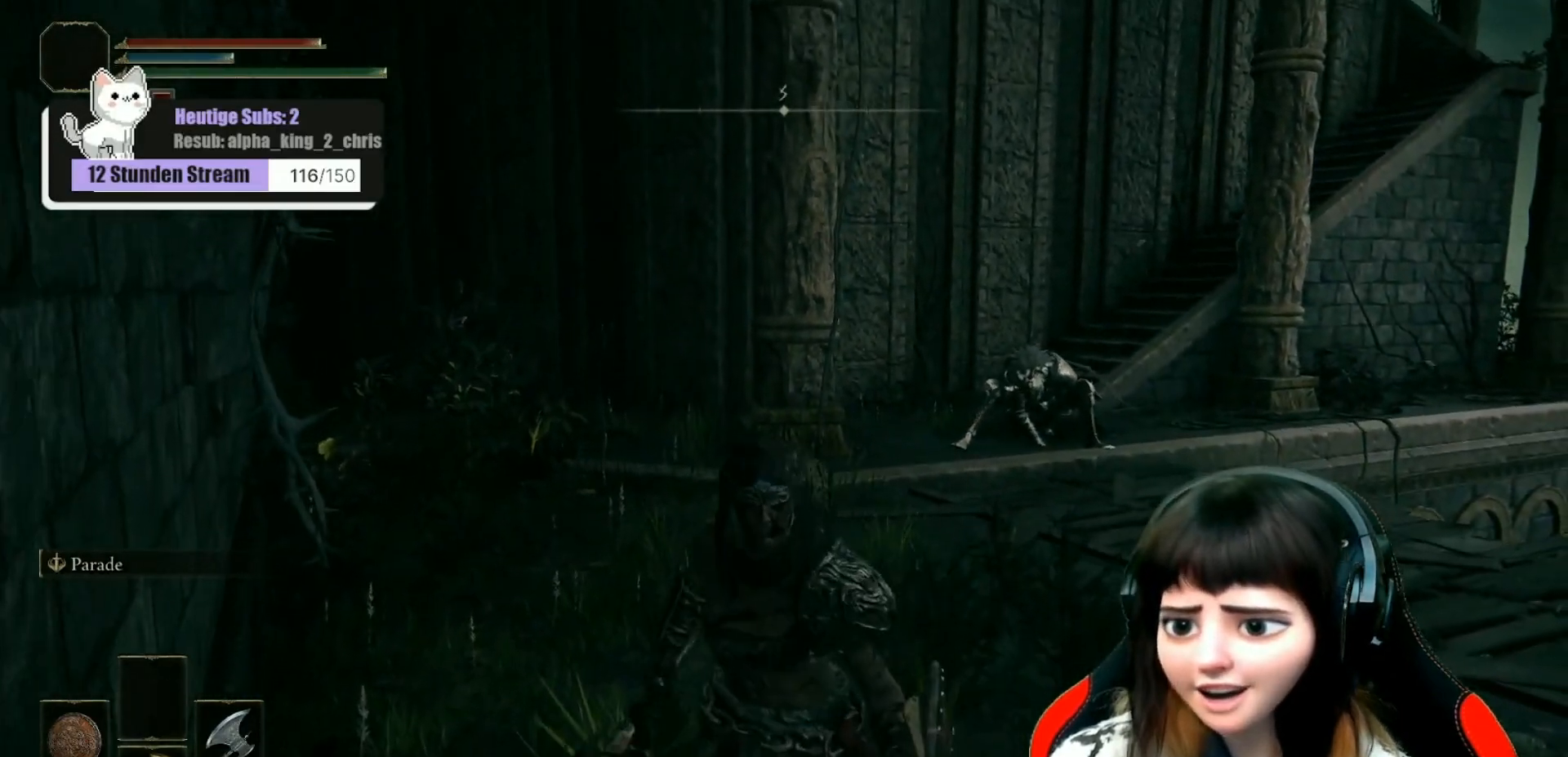
{"dt_ms": 500, "buttons": [], "left_stick": "down-right", "right_stick": "left", "events": [[250, "left_stick", "down-right"], [317, "right_stick", "left"]]}
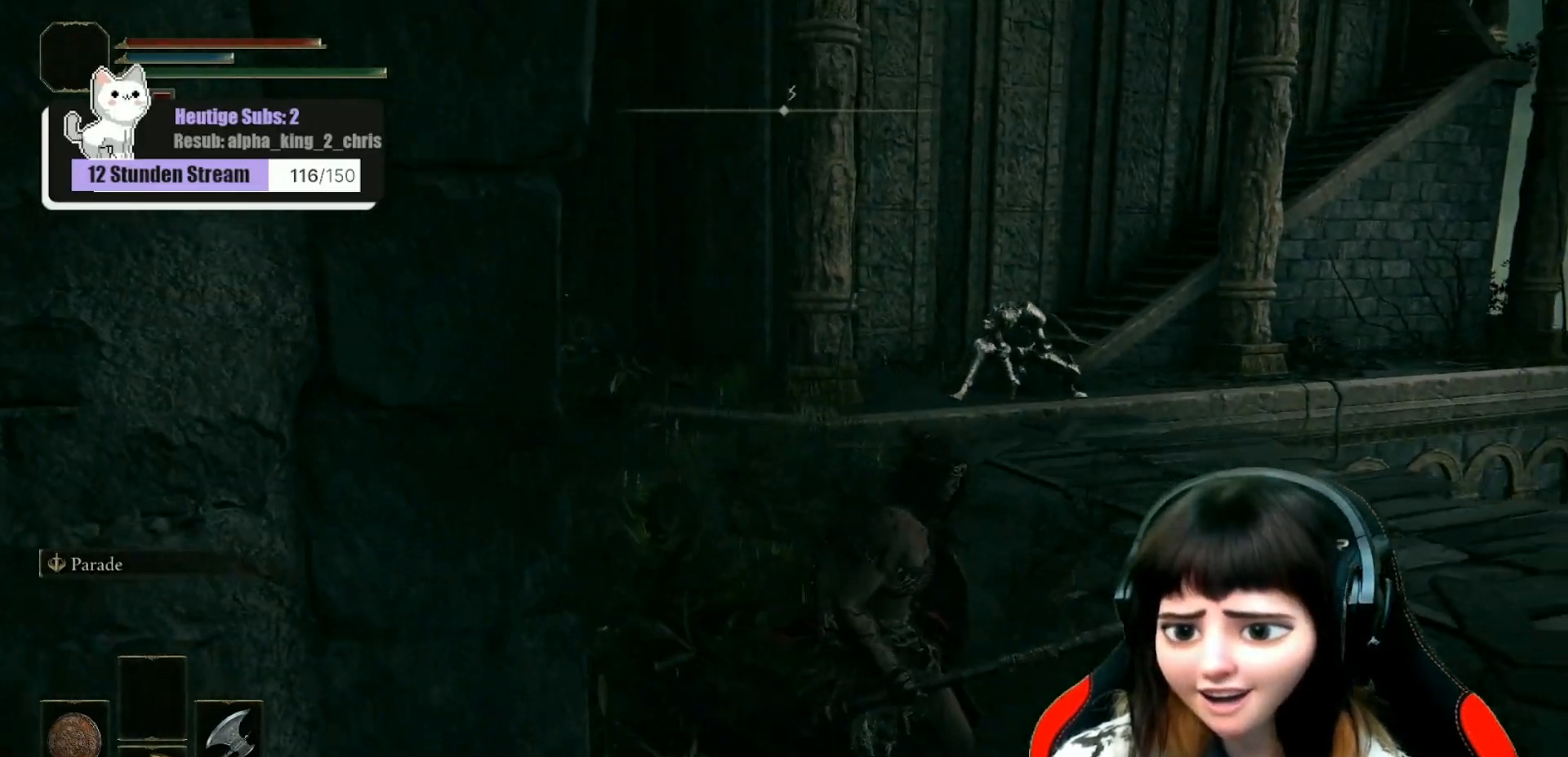
{"dt_ms": 500, "buttons": [], "left_stick": "down", "right_stick": "left", "events": [[383, "left_stick", "down"]]}
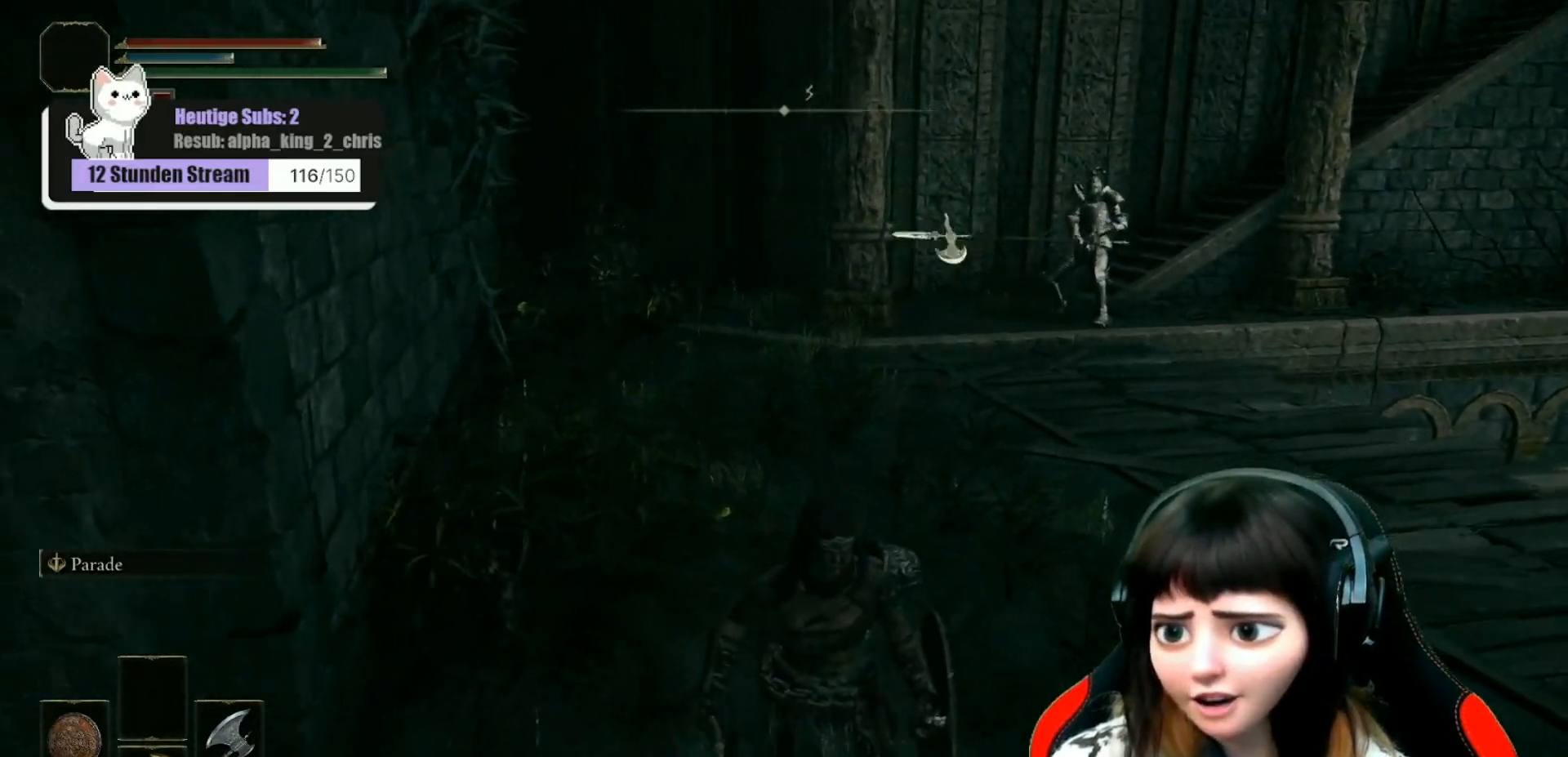
{"dt_ms": 500, "buttons": [], "left_stick": "up", "right_stick": "center", "events": [[100, "right_stick", "center"], [183, "left_stick", "center"], [383, "left_stick", "up"]]}
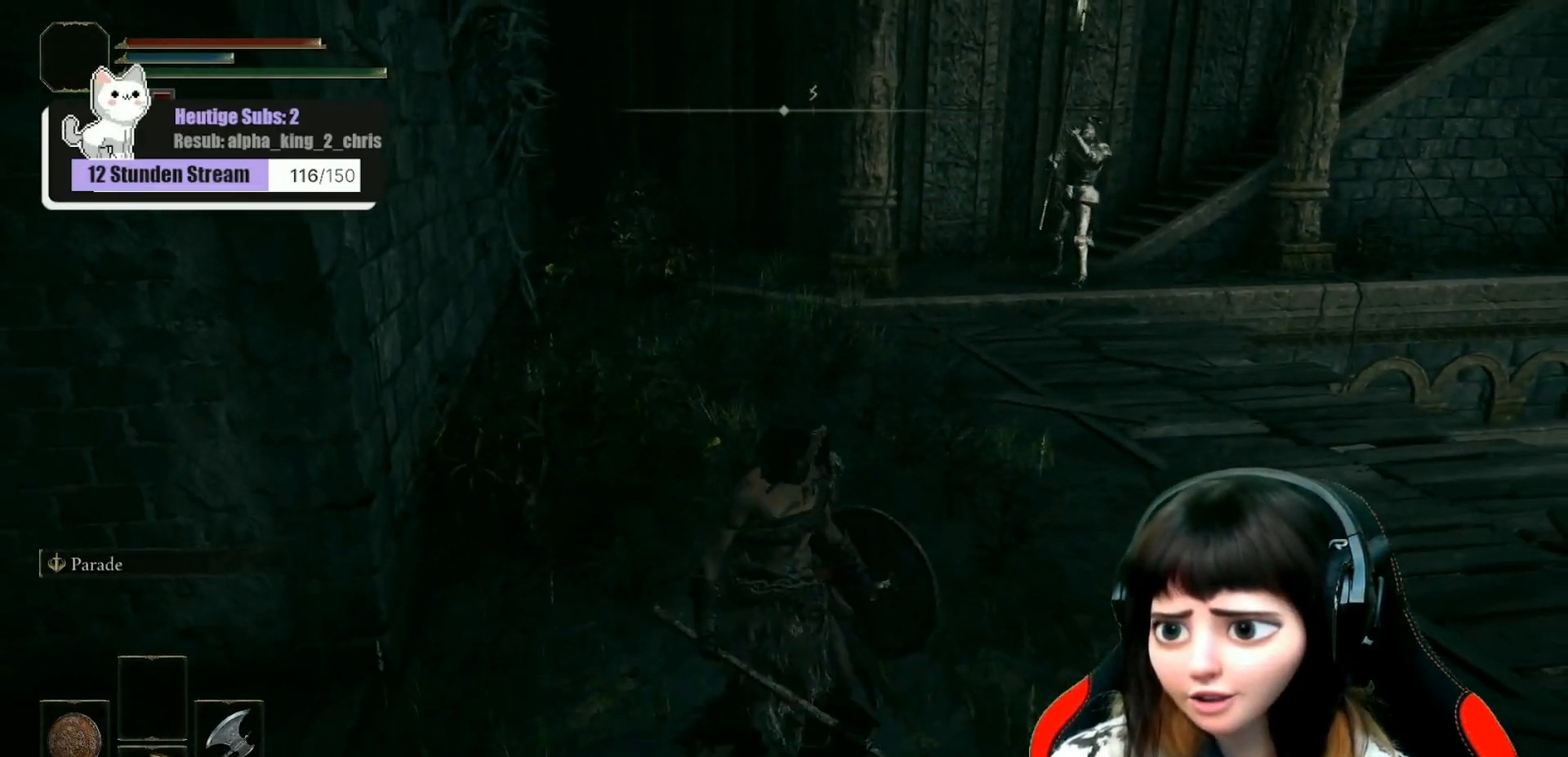
{"dt_ms": 500, "buttons": [], "left_stick": "center", "right_stick": "center", "events": [[17, "left_stick", "center"]]}
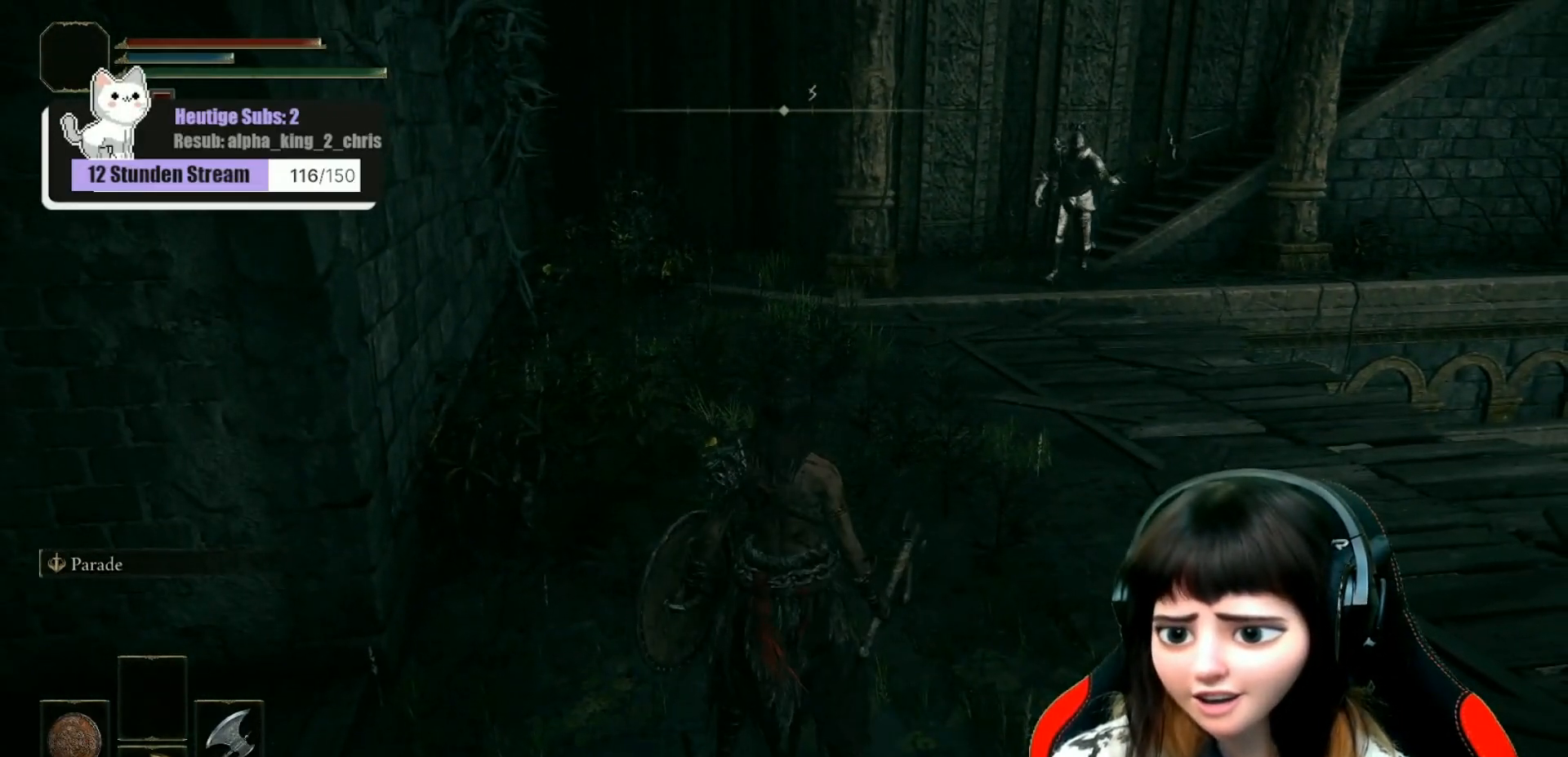
{"dt_ms": 500, "buttons": [], "left_stick": "center", "right_stick": "center", "events": []}
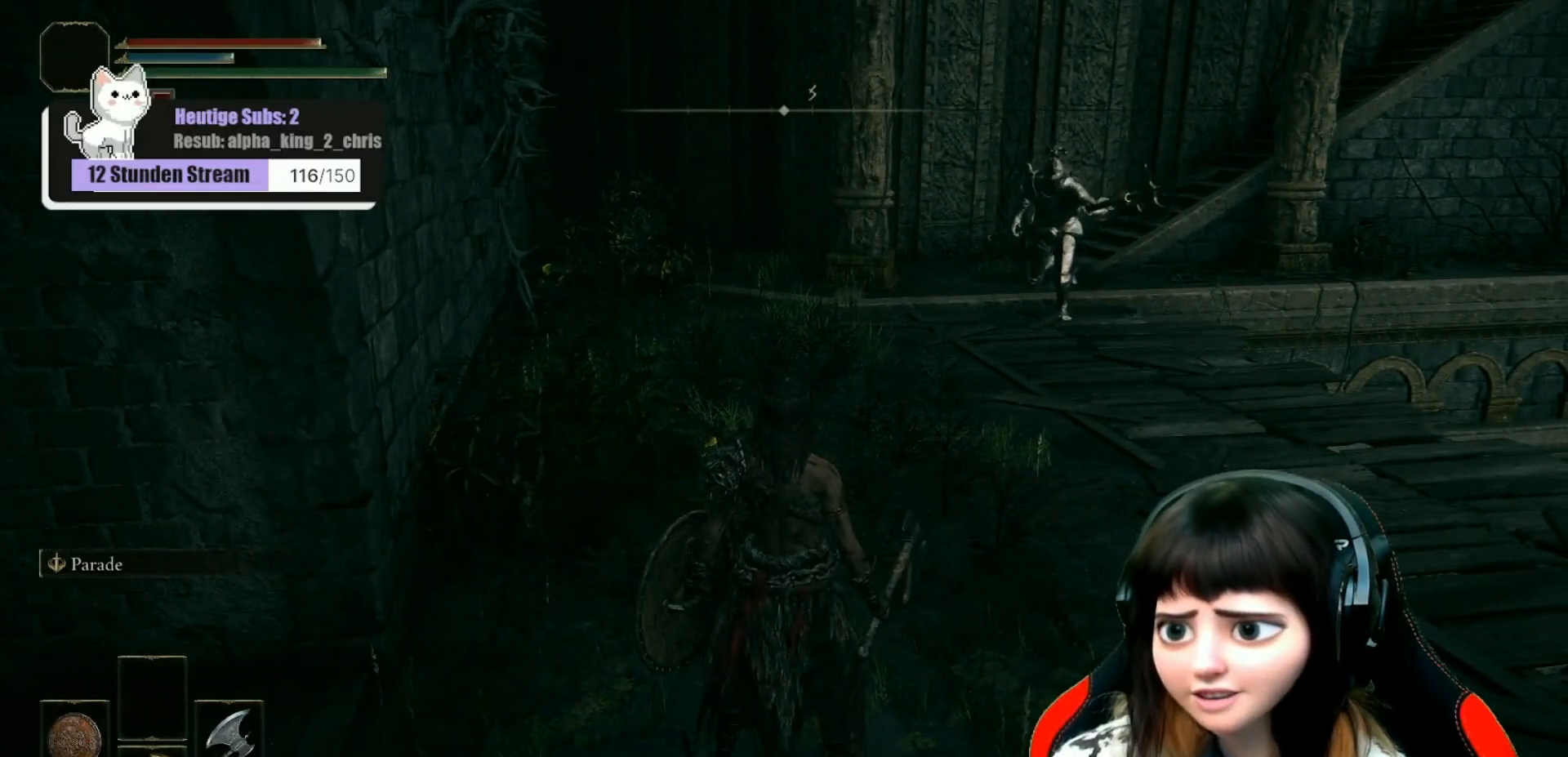
{"dt_ms": 500, "buttons": [], "left_stick": "left", "right_stick": "center"}
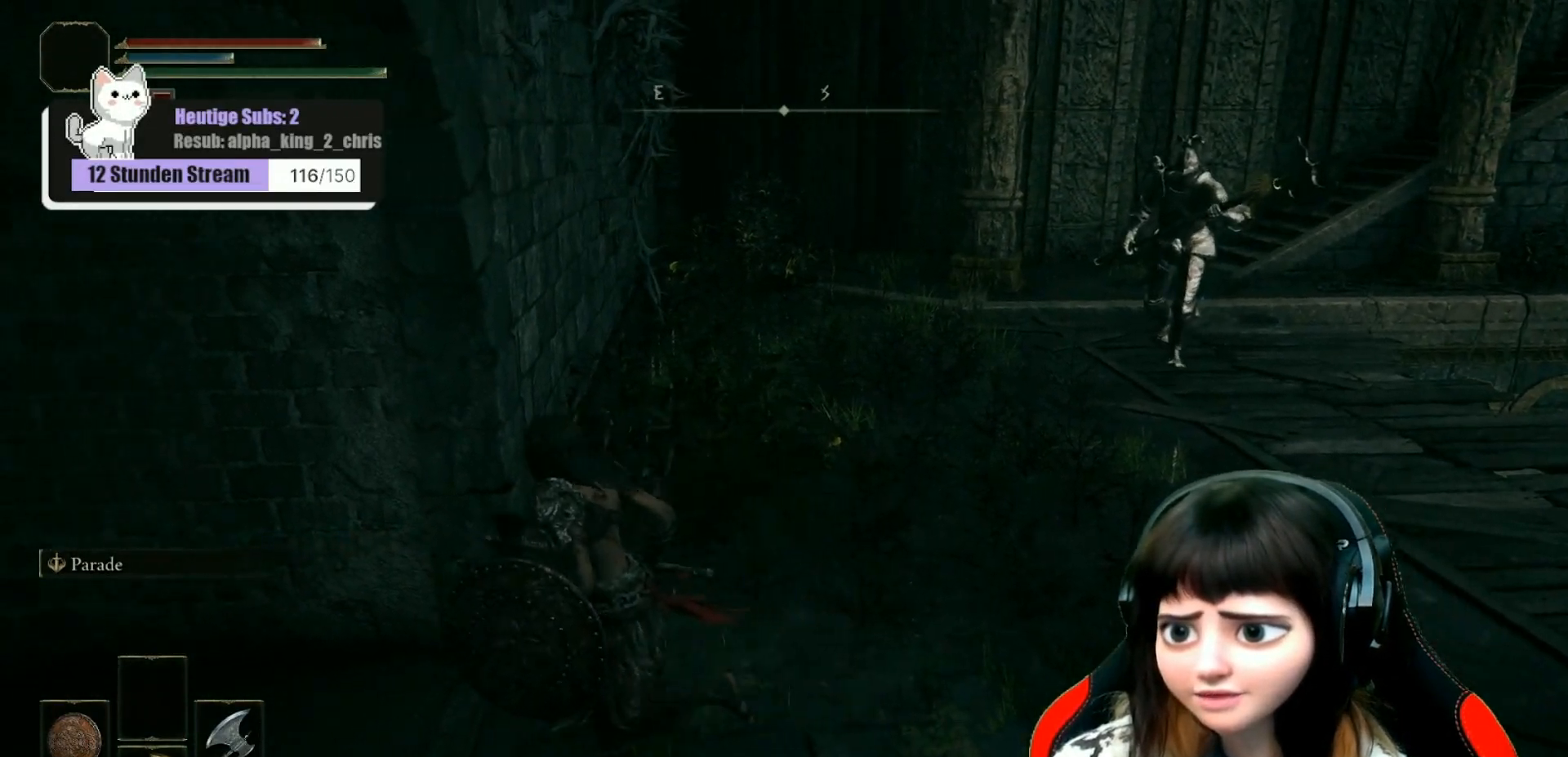
{"dt_ms": 1000, "buttons": [], "left_stick": "up-left", "right_stick": "right"}
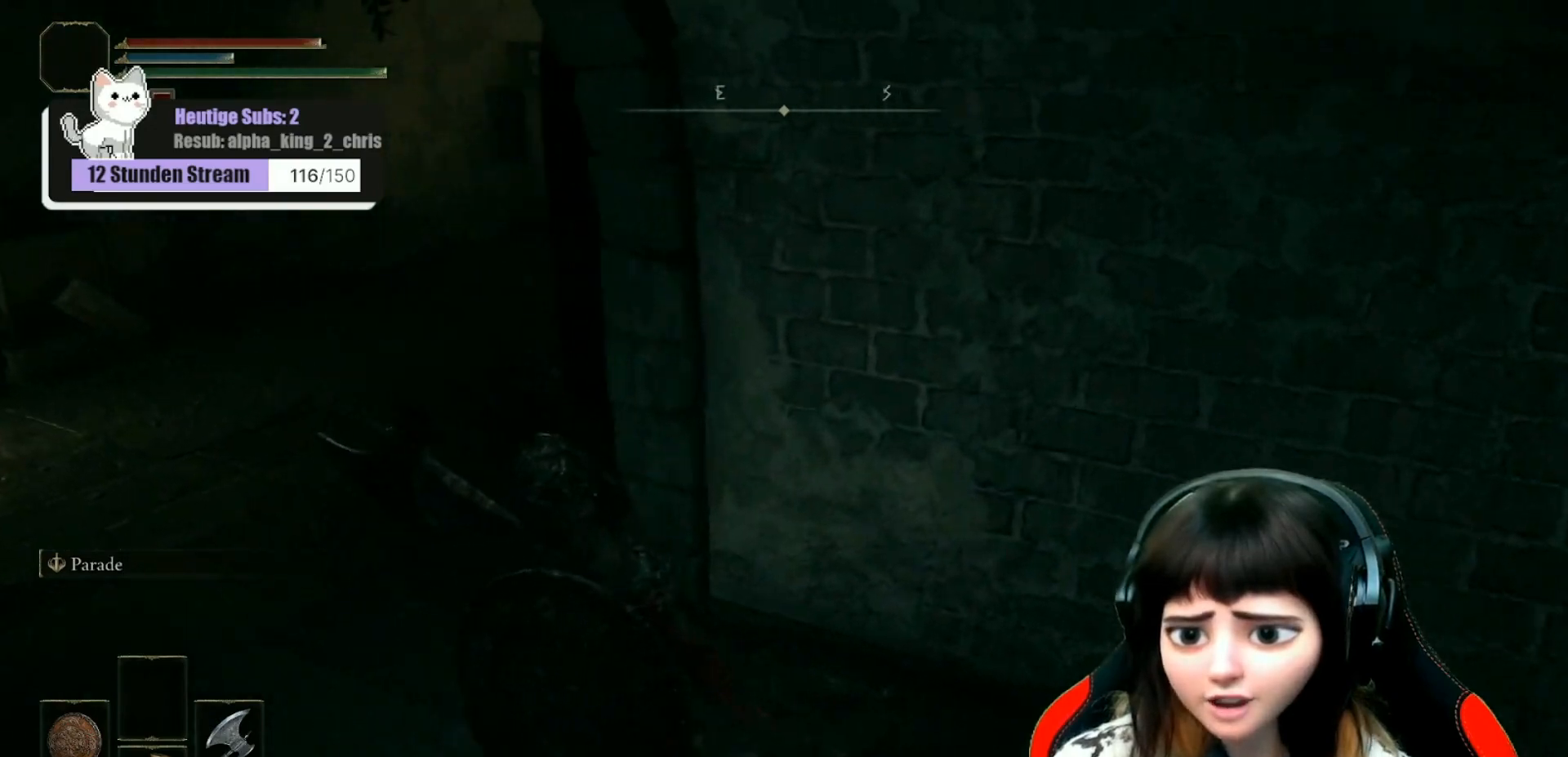
{"dt_ms": 500, "buttons": [], "left_stick": "center", "right_stick": "right", "events": [[33, "right_stick", "up-right"], [333, "right_stick", "right"], [383, "left_stick", "center"]]}
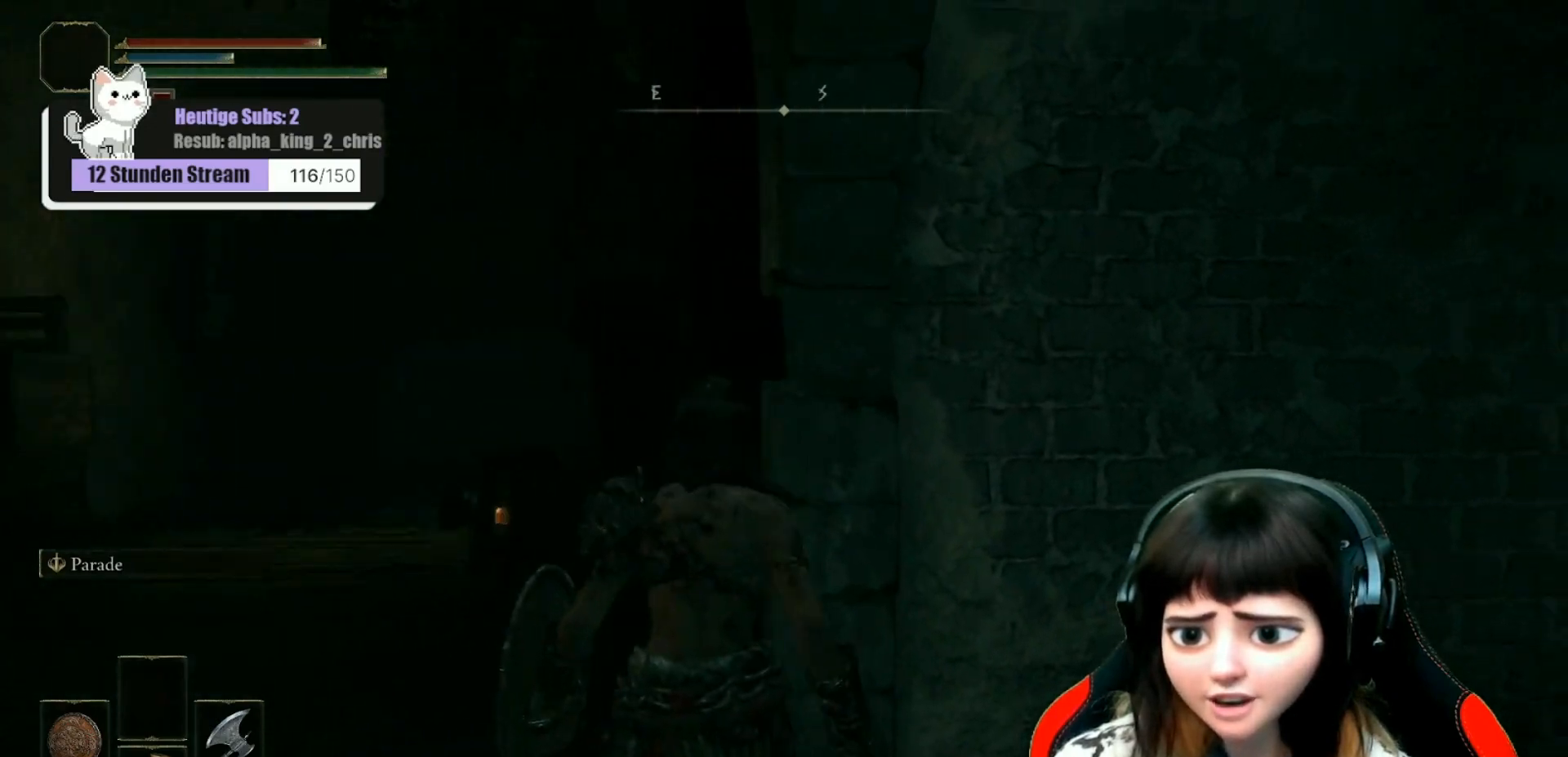
{"dt_ms": 500, "buttons": [], "left_stick": "center", "right_stick": "right", "events": []}
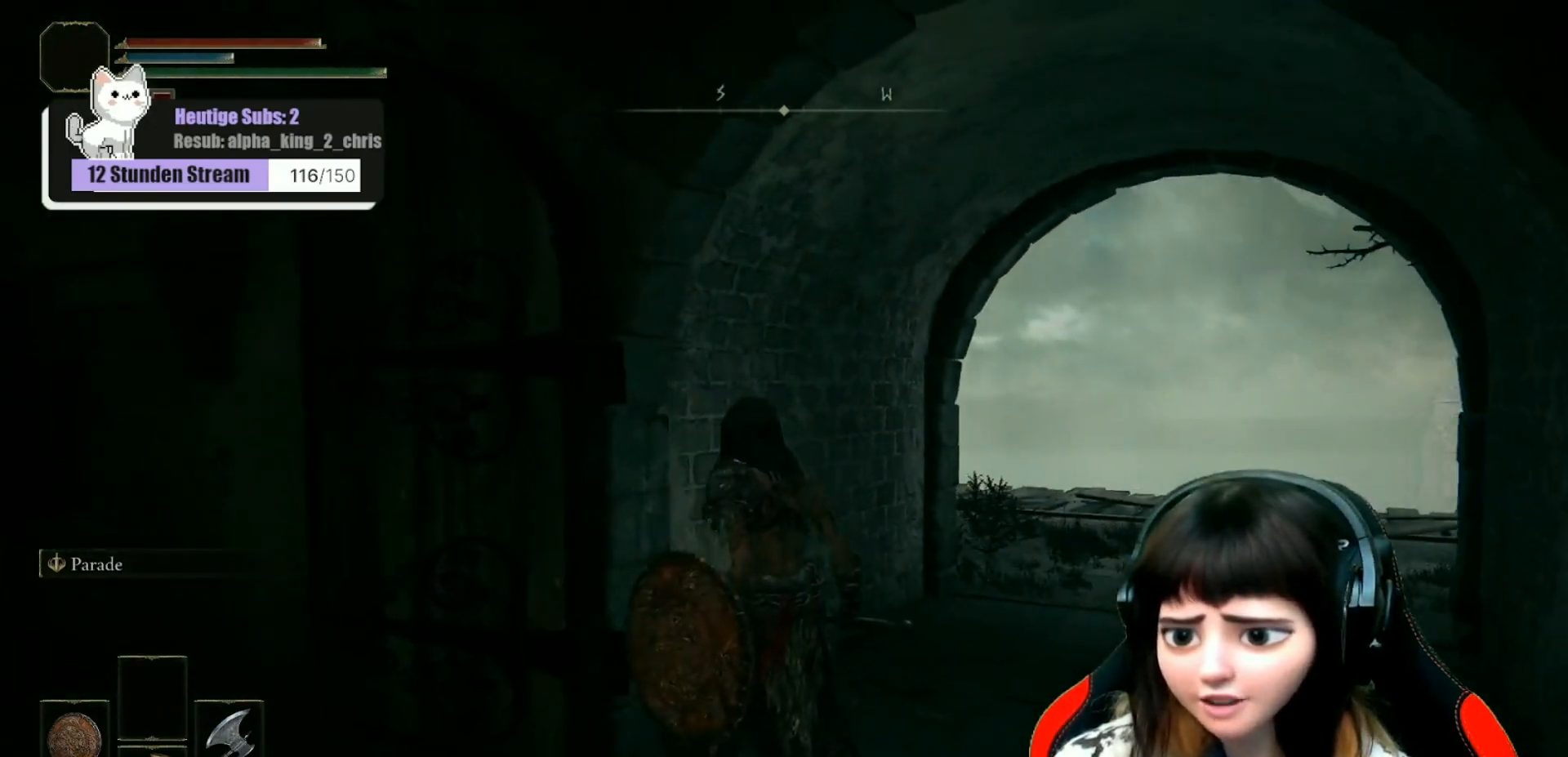
{"dt_ms": 500, "buttons": [], "left_stick": "down-left", "right_stick": "center", "events": [[17, "right_stick", "center"], [150, "left_stick", "down-left"]]}